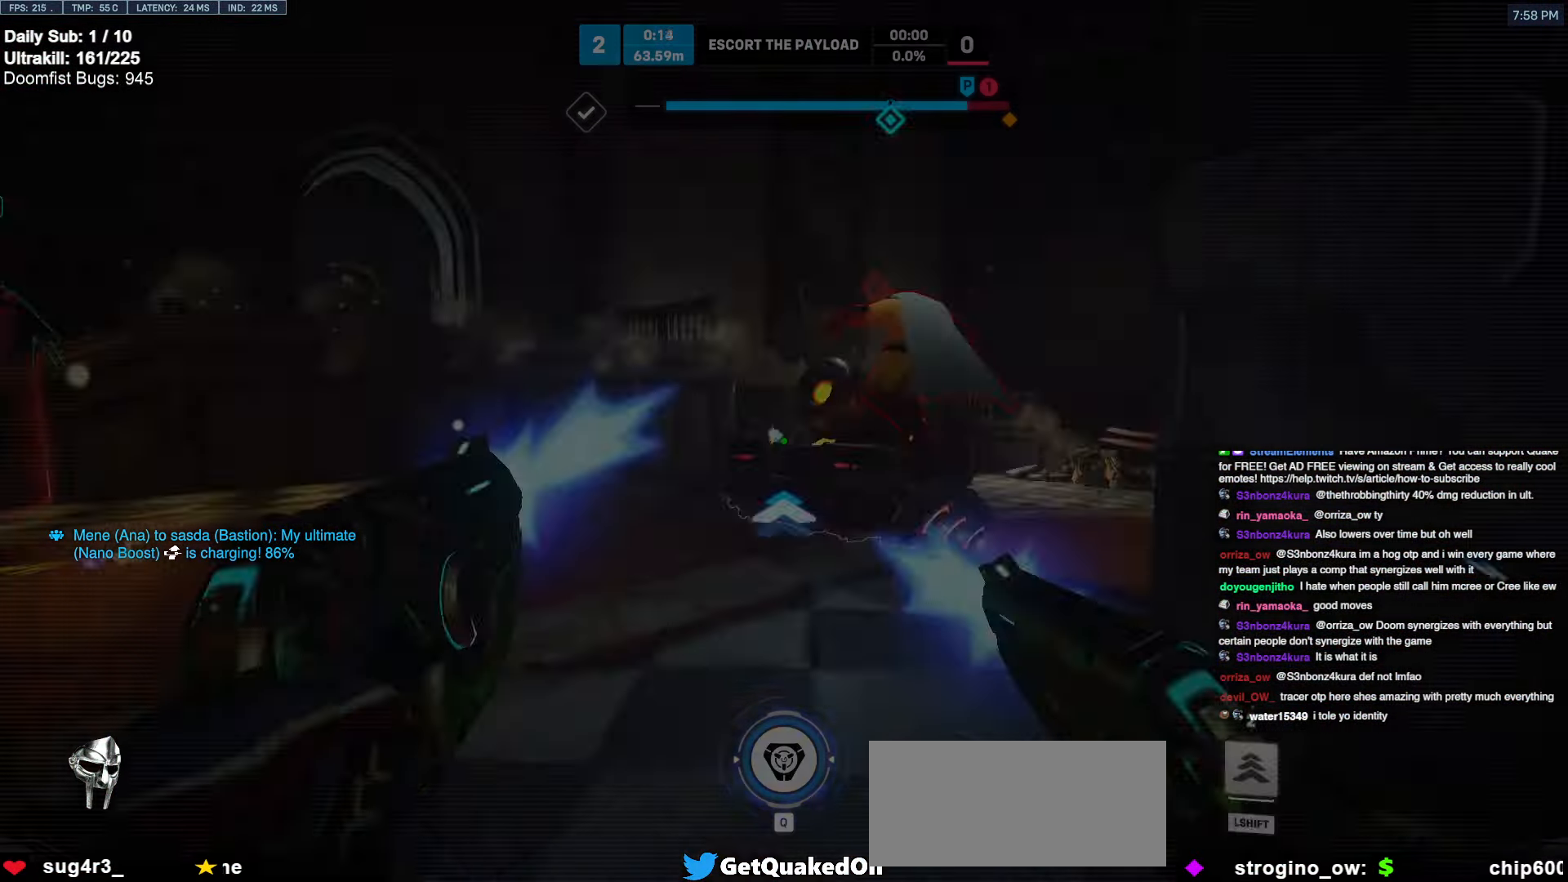
Gameplay with keyboard and mouse; each line is a JSON object with the keys and mouse buttons held at the frame after it. "events" lists presses ("down") and releases ("up") of "a", "ctrl", "d", "e", "f", "melee", "q", "r", "s", "shift", "space", "w", "mouse_left" and "mouse_right" between this image and that frame as [ms after this image, input, new state], when the widget could be followed in between. "mouse_left", "mouse_right" = the "left", "right" buttons of the "mouse" list. No other keys are recorded. Mouse movement is not recorded. Key names are as the overlay labels them; some are game actions (e.g. jump) rather than physical keys.
{"keys": [], "mouse": [], "events": []}
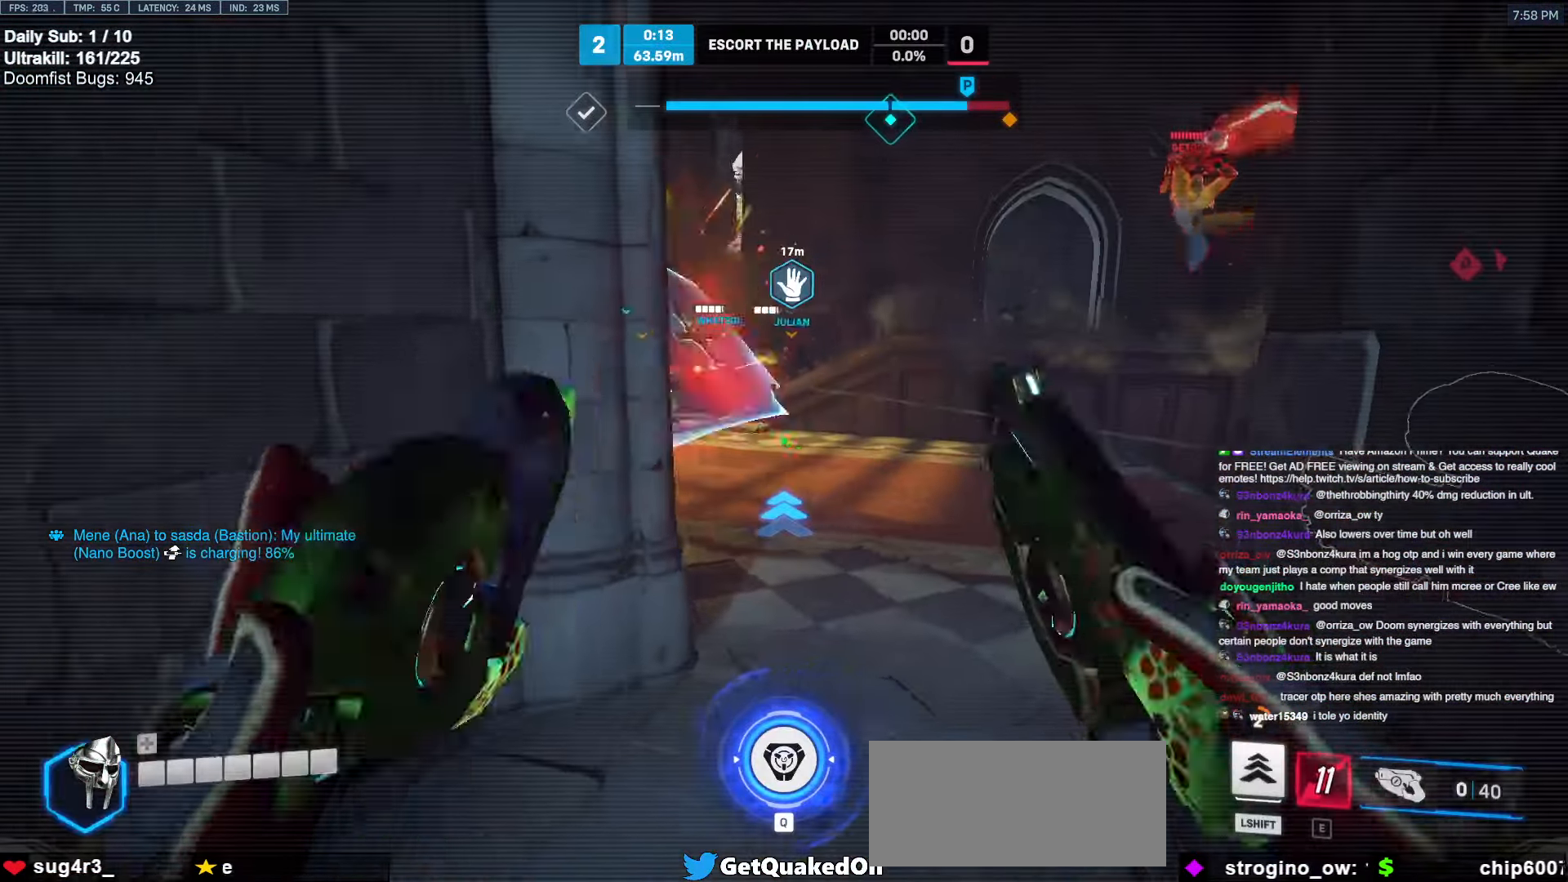
{"keys": [], "mouse": [], "events": [[233, "space", "down"], [350, "space", "up"]]}
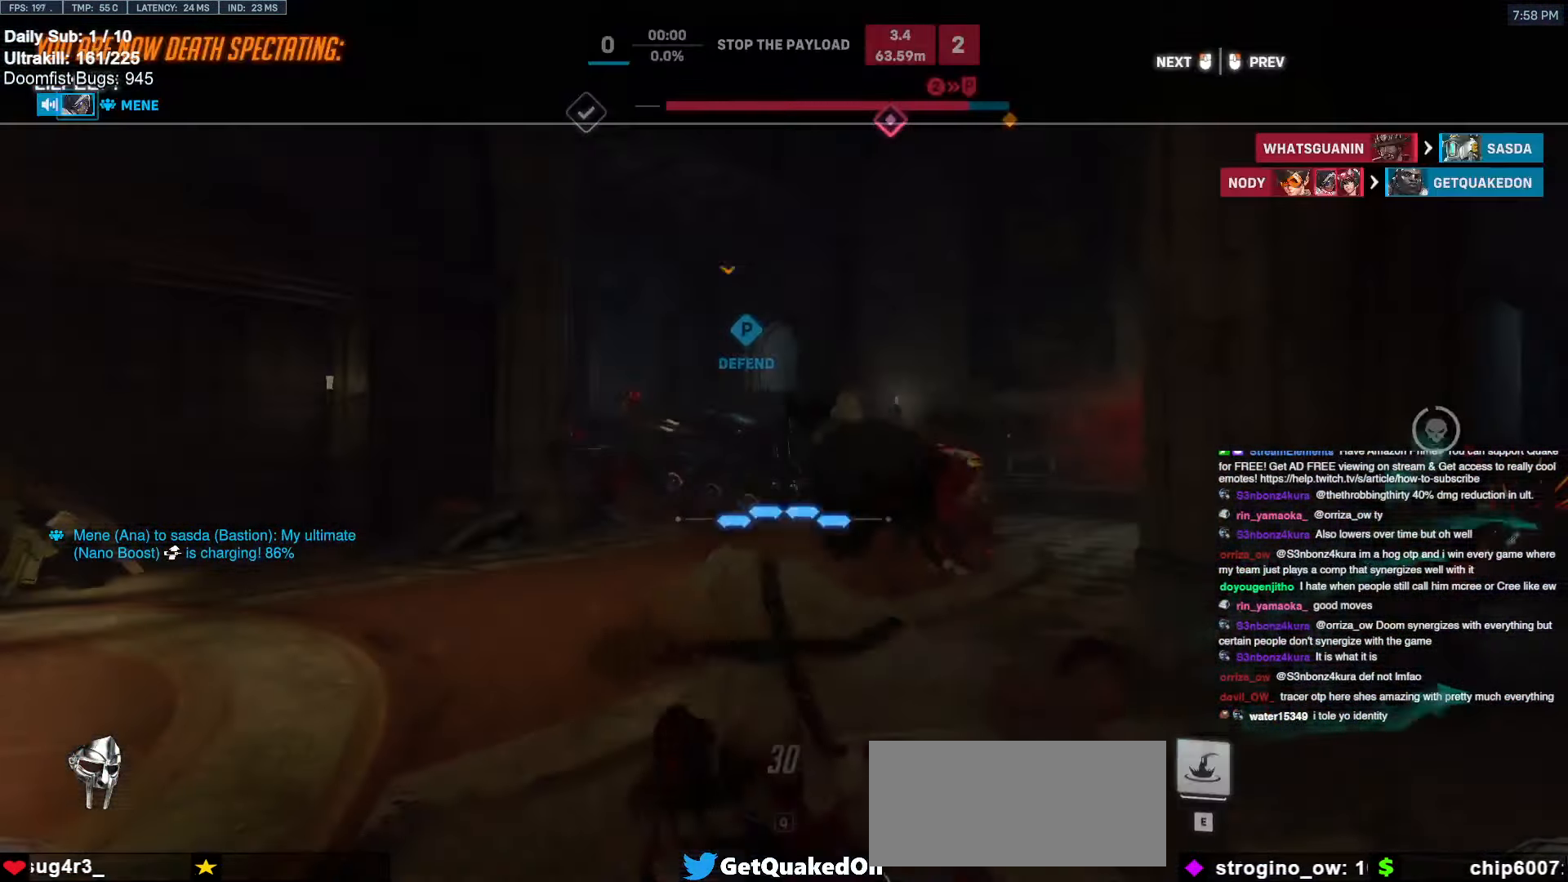
{"keys": [], "mouse": [], "events": []}
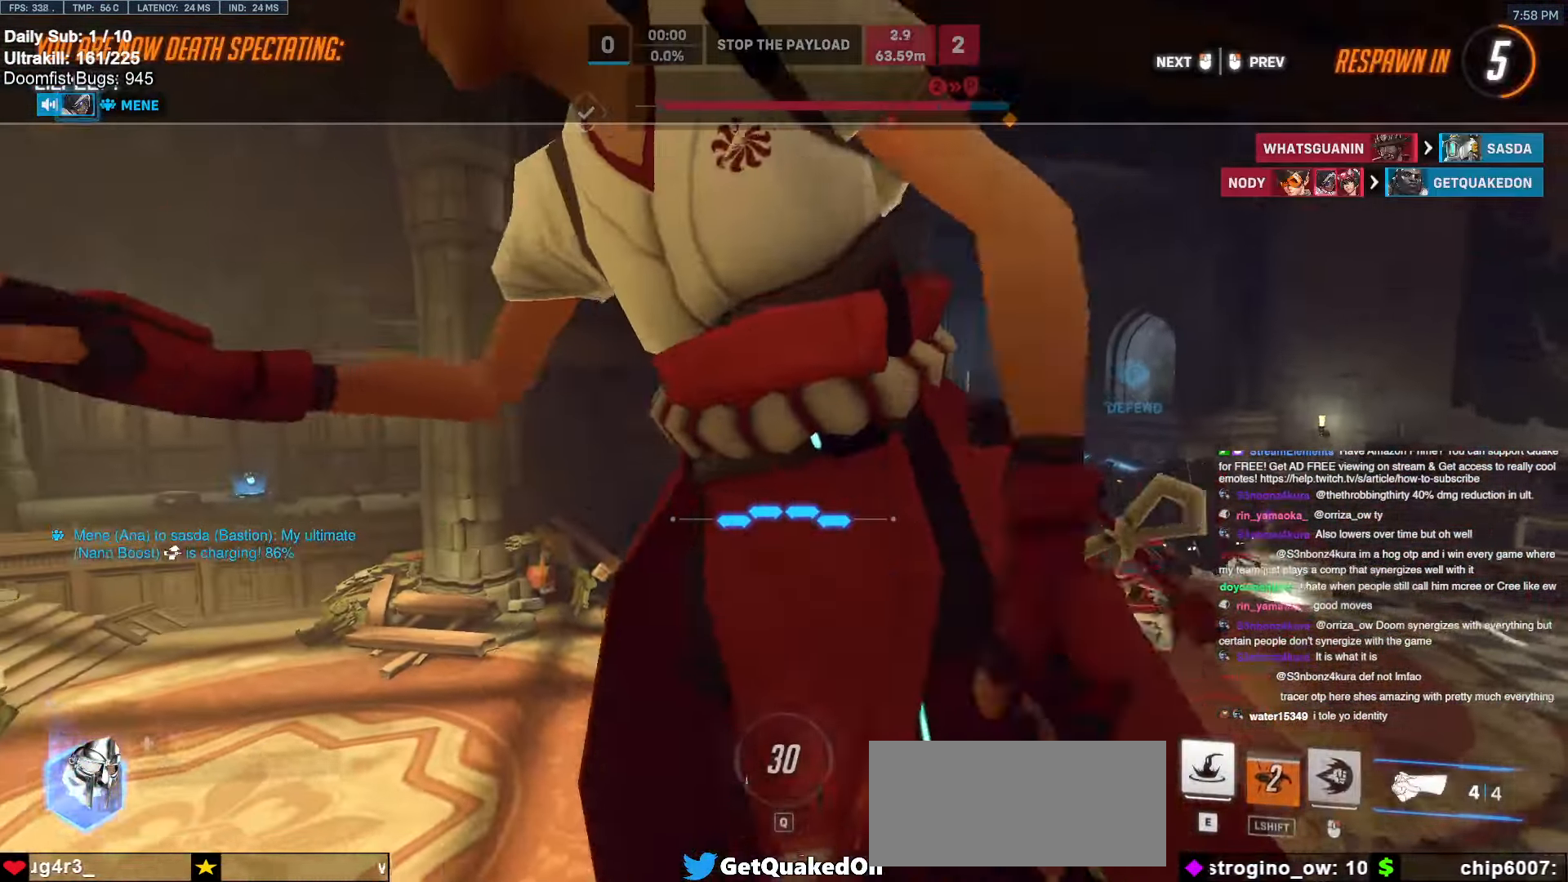
{"keys": [], "mouse": [], "events": []}
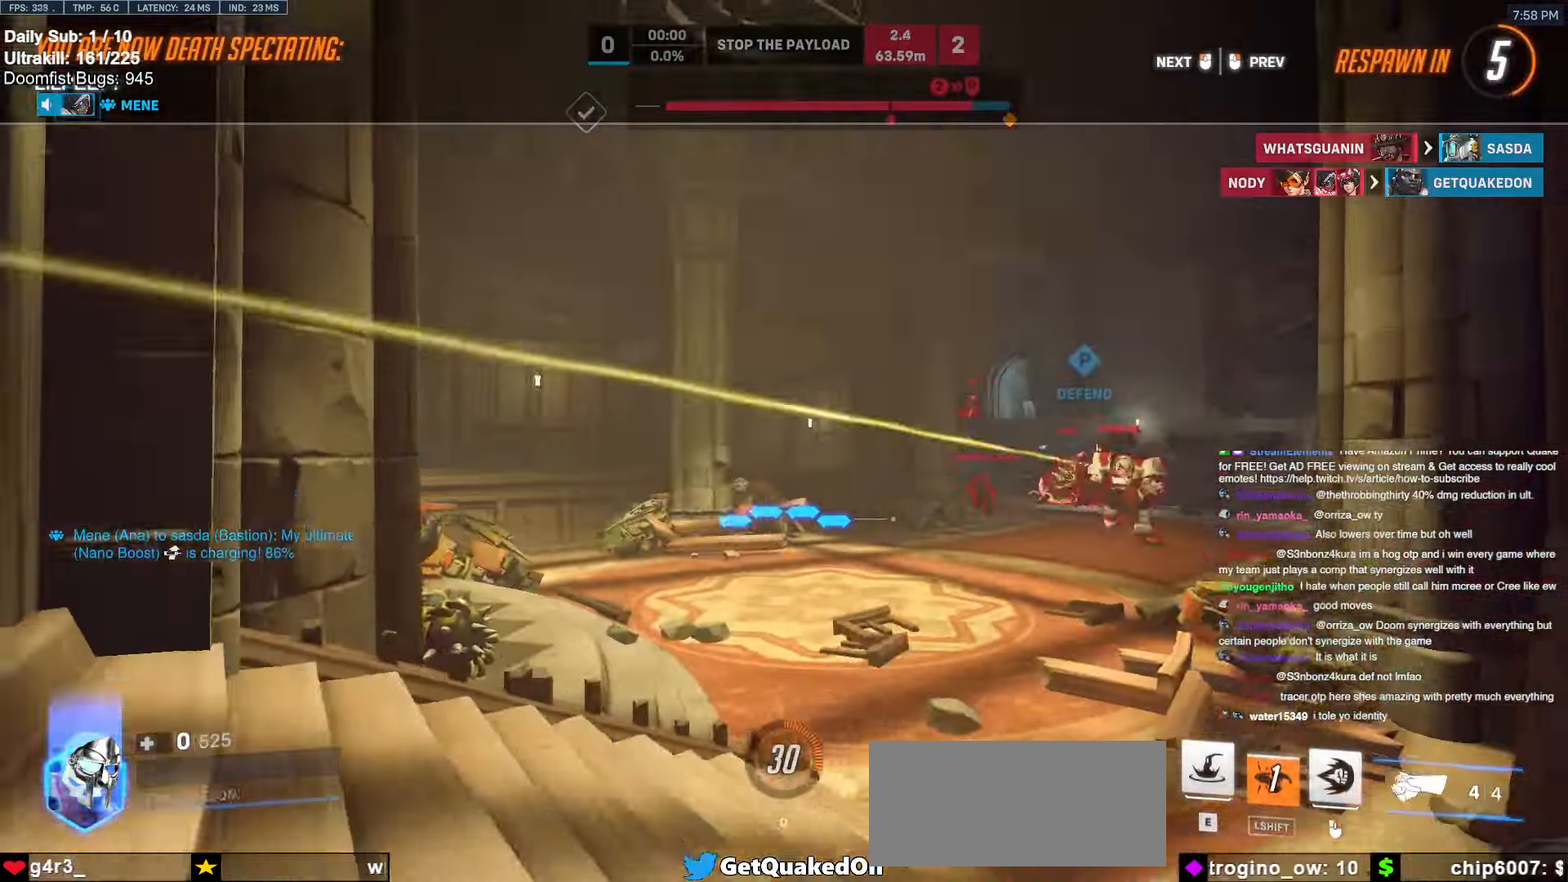
{"keys": [], "mouse": [], "events": []}
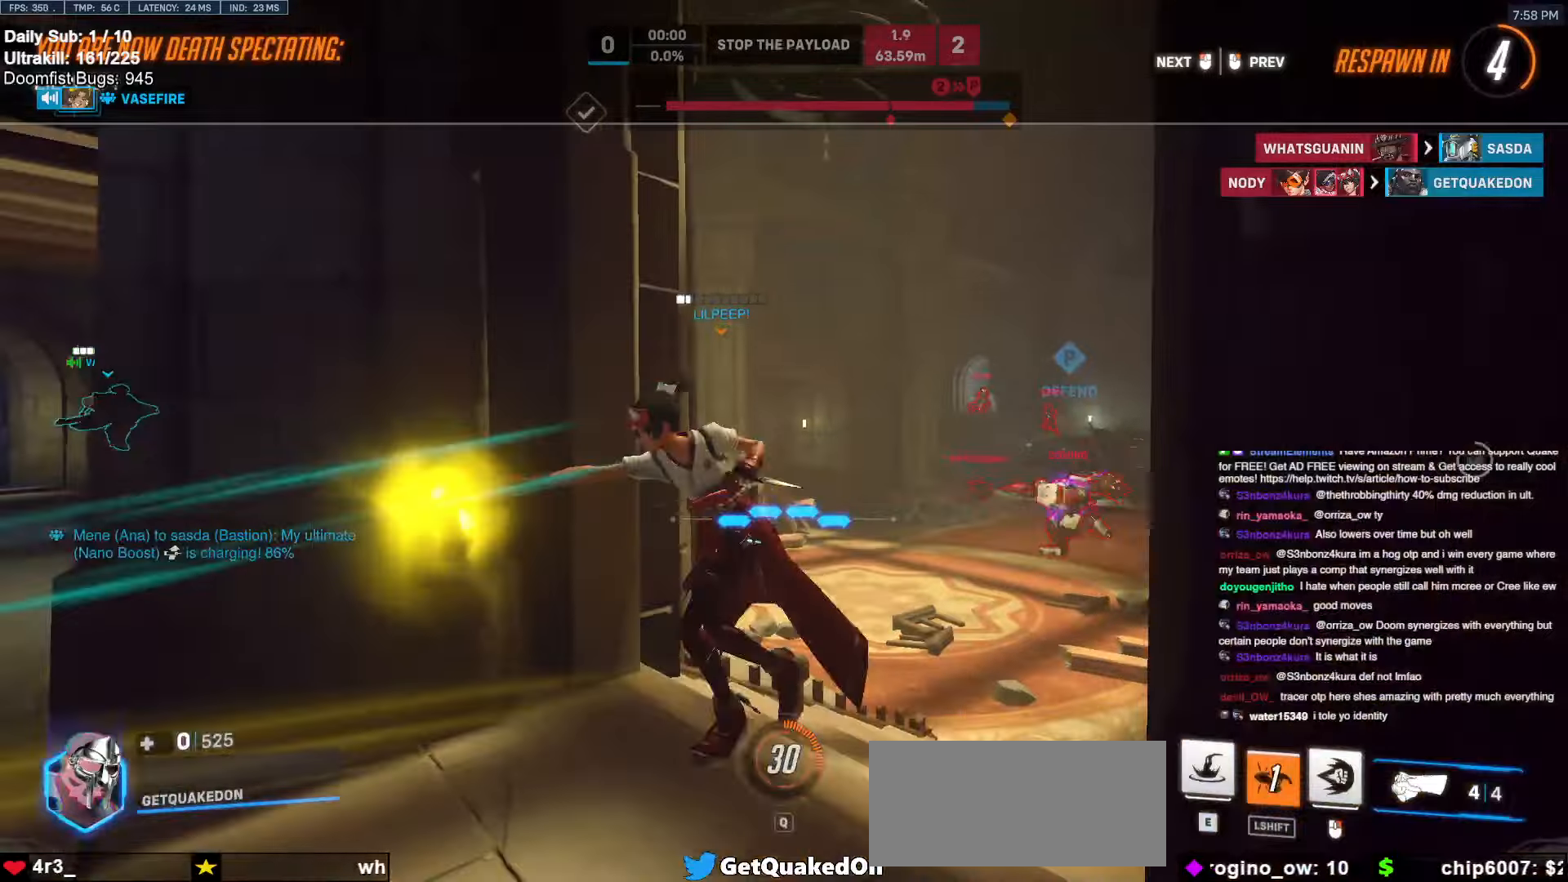
{"keys": [], "mouse": [], "events": []}
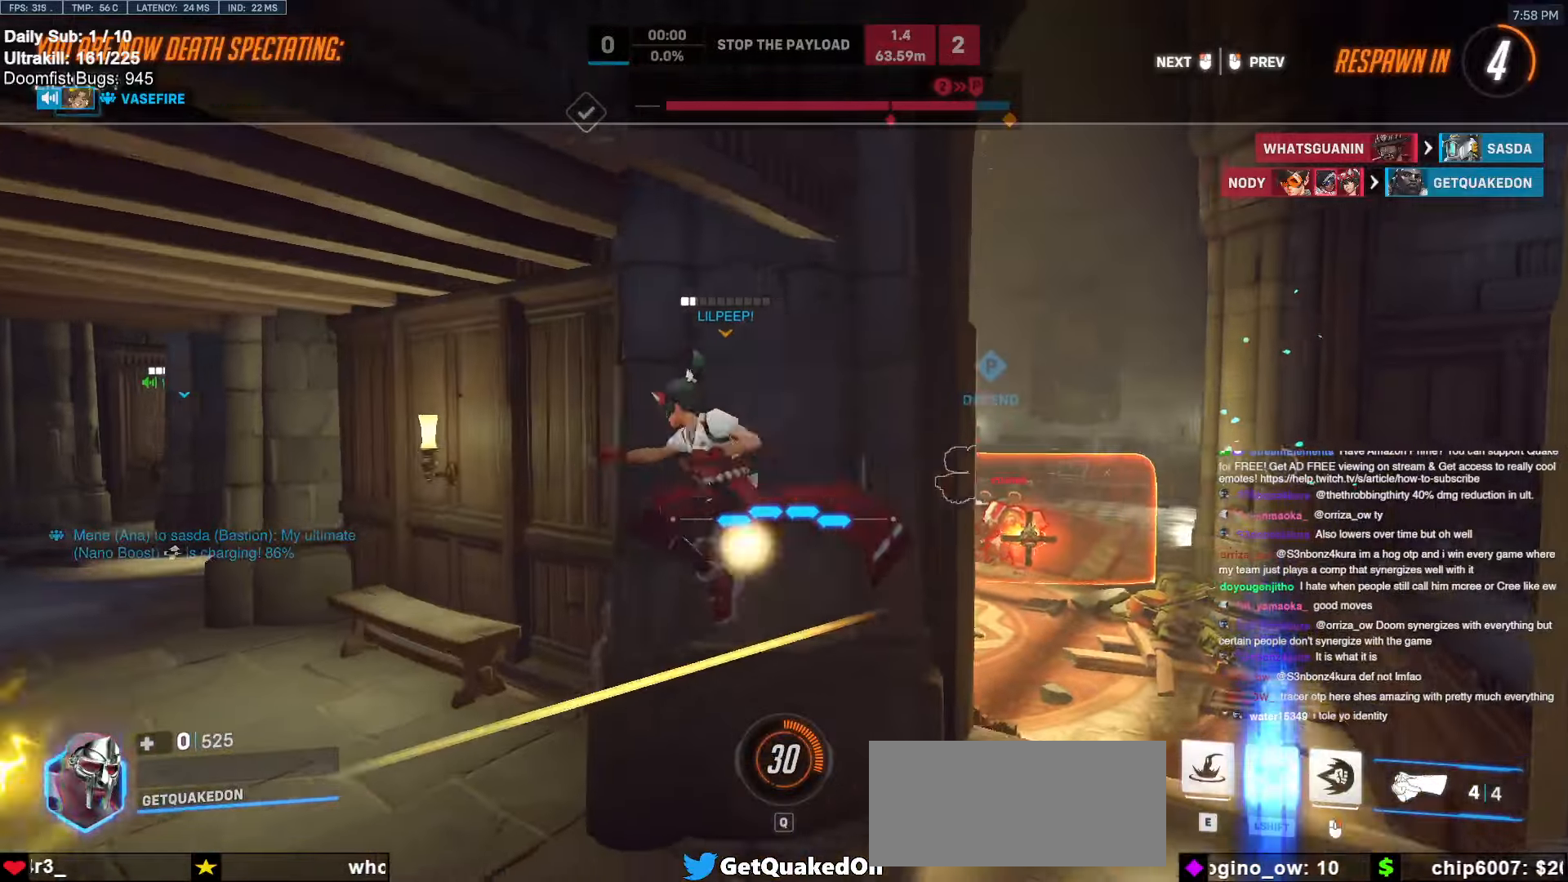
{"keys": [], "mouse": [], "events": []}
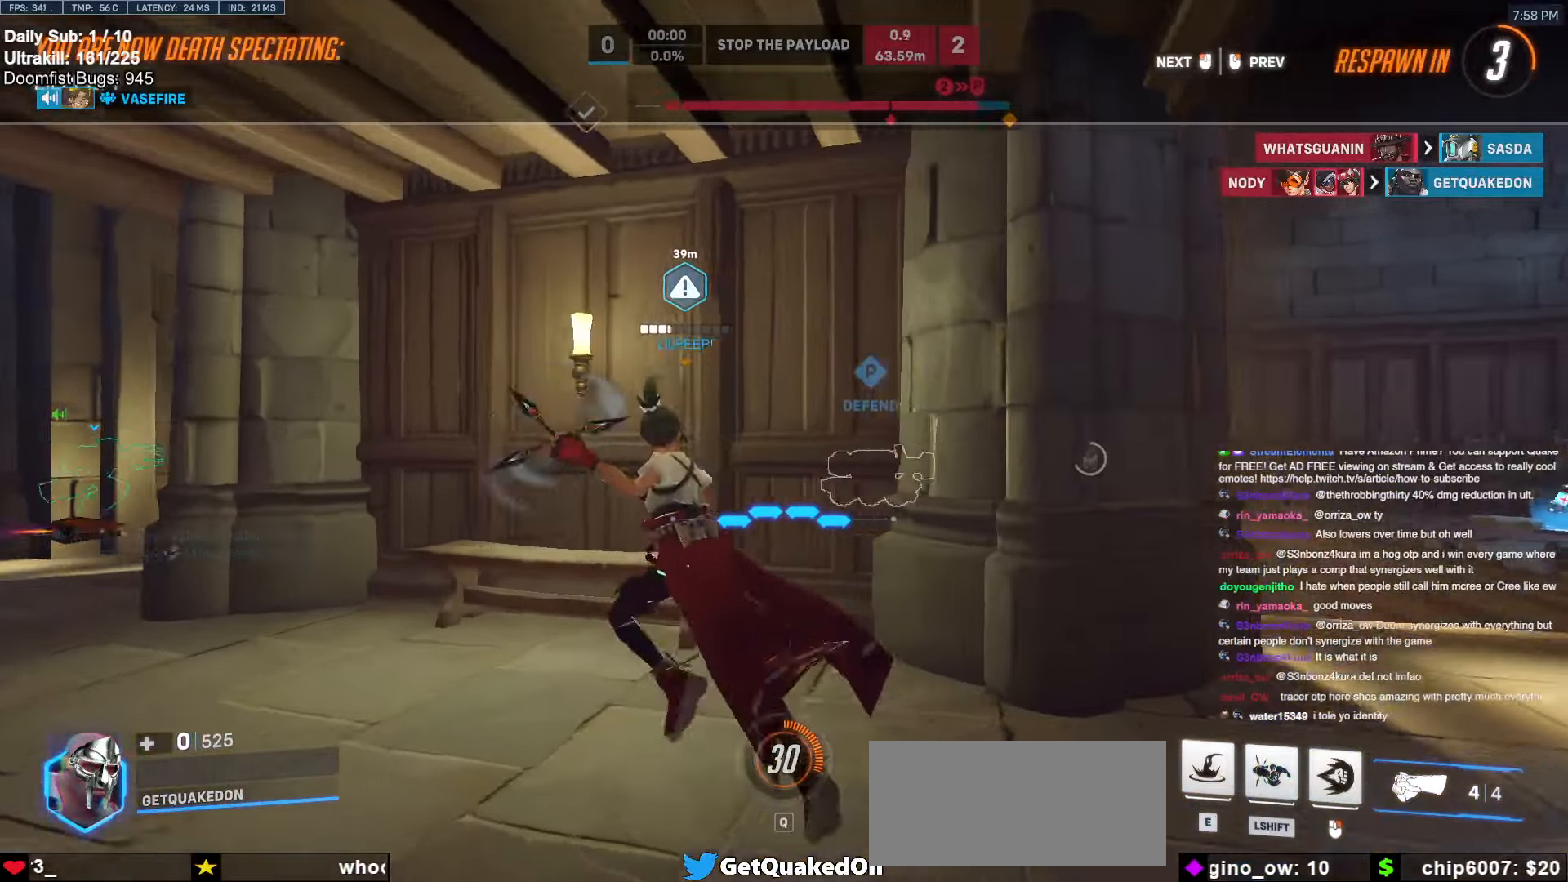
{"keys": [], "mouse": [], "events": []}
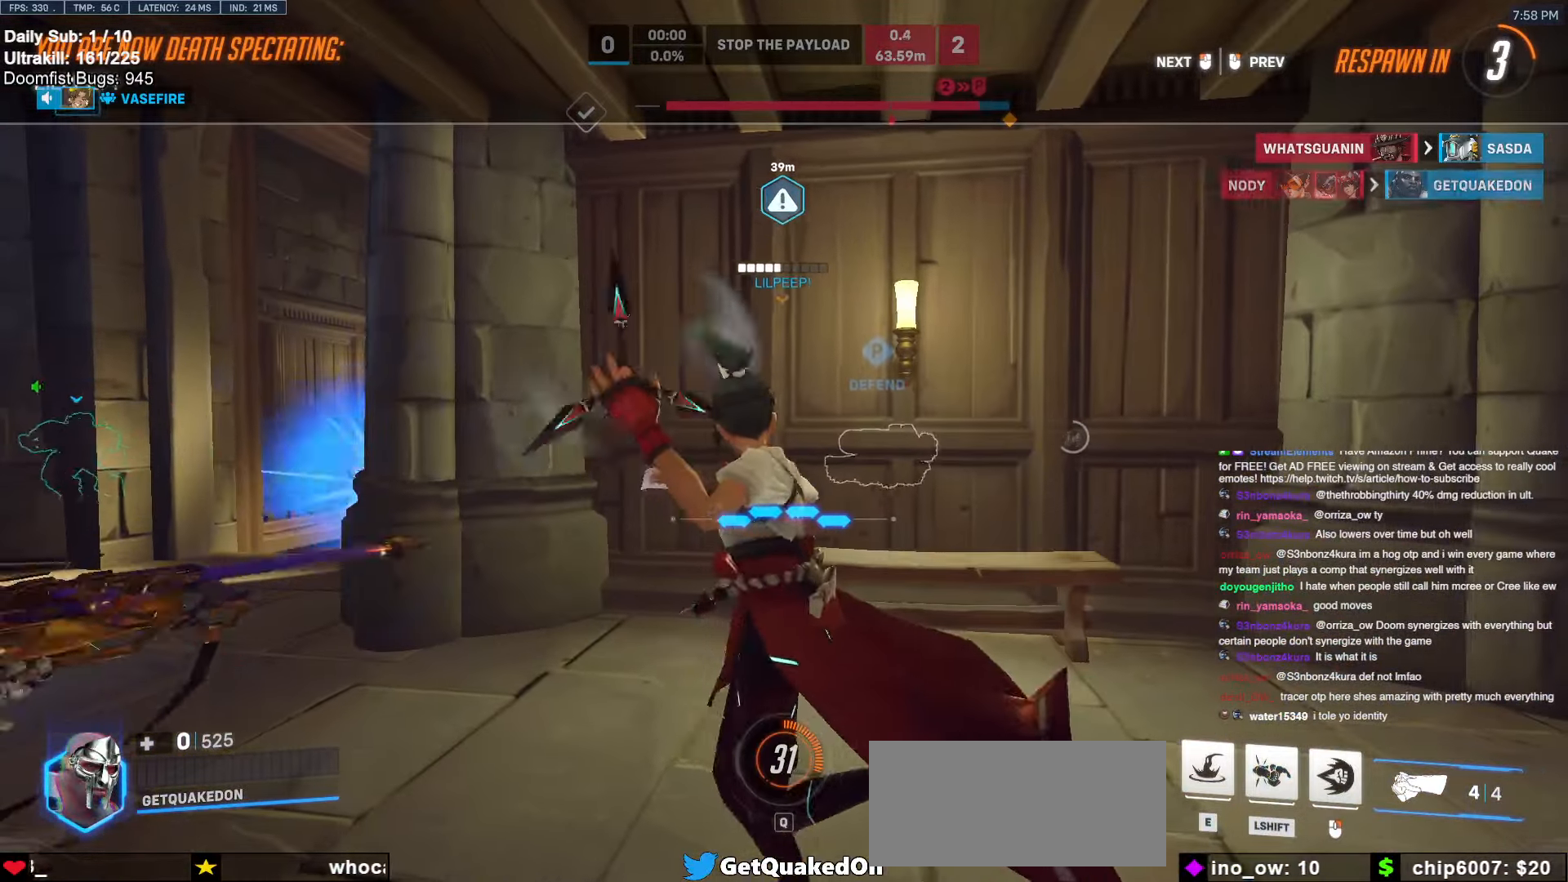
{"keys": [], "mouse": [], "events": []}
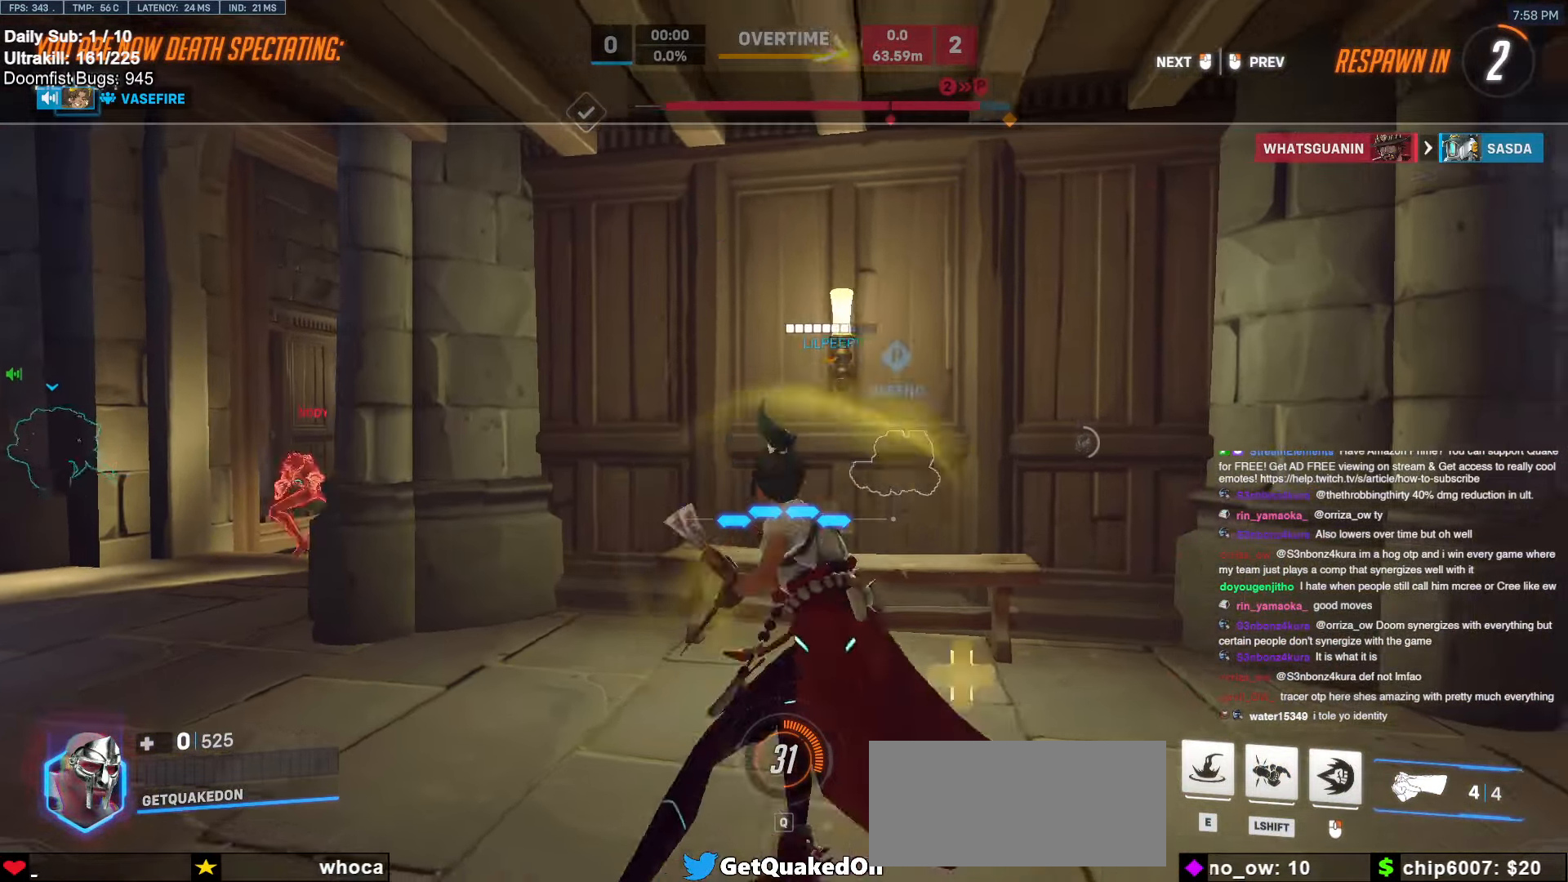
{"keys": [], "mouse": [], "events": []}
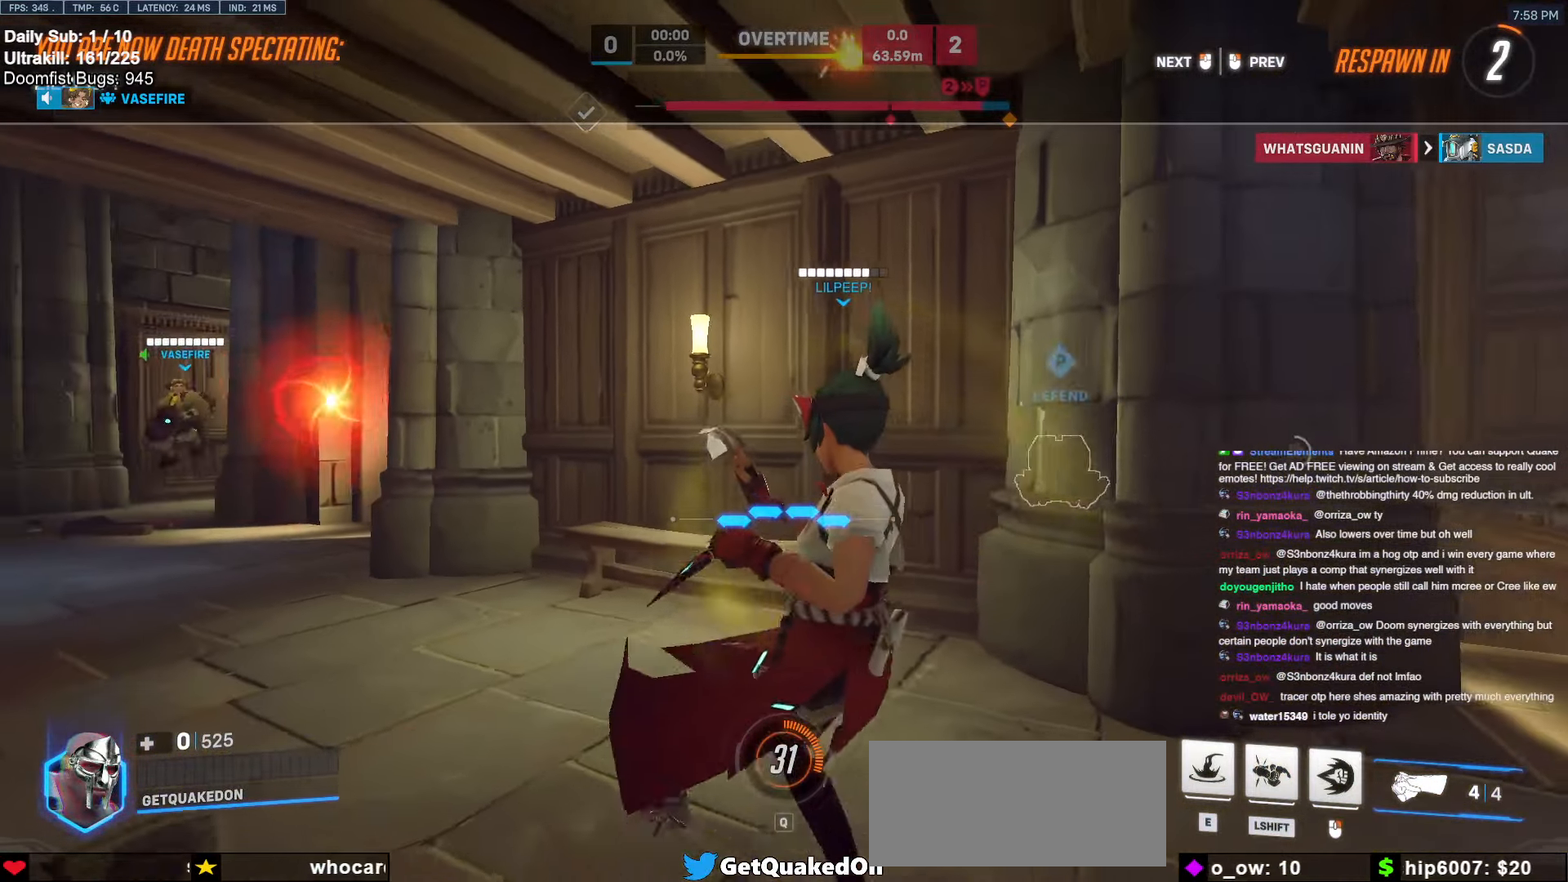
{"keys": ["w"], "mouse": [], "events": [[200, "w", "down"]]}
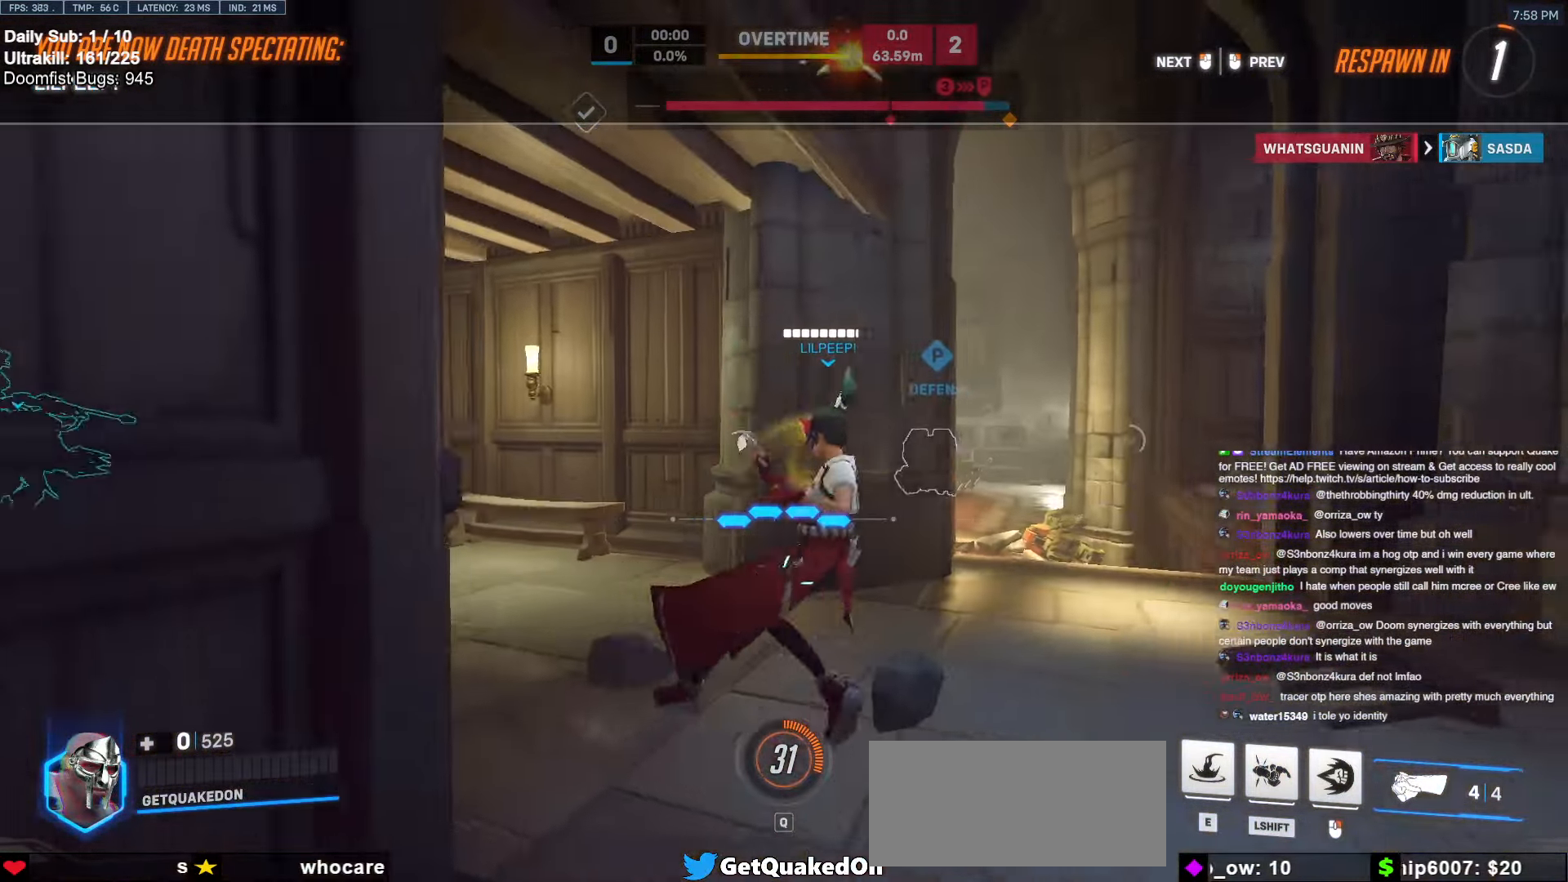
{"keys": ["w"], "mouse": [], "events": []}
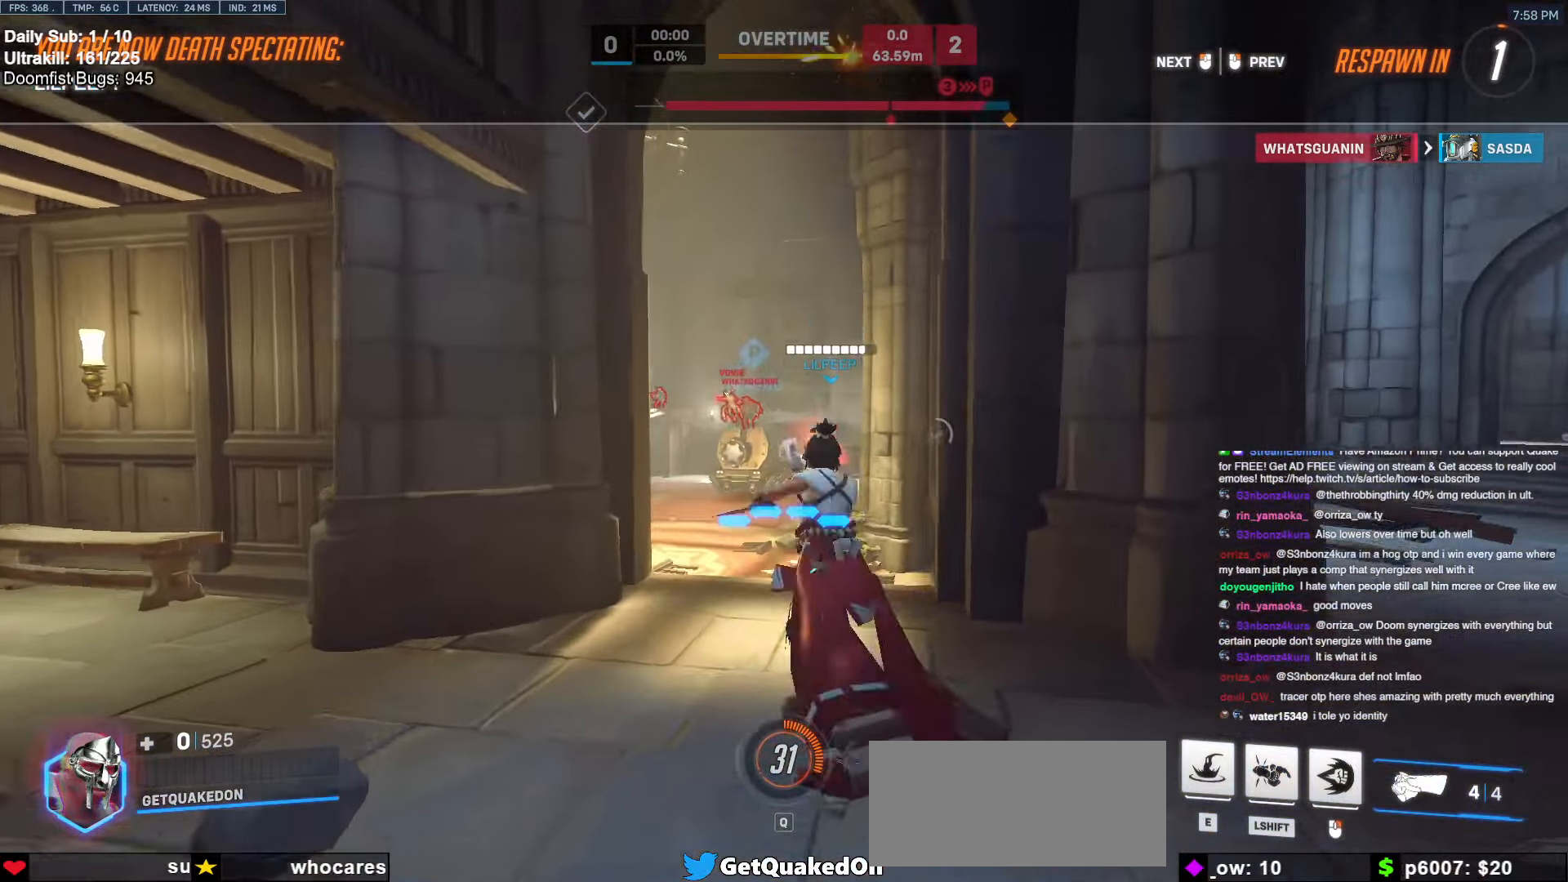
{"keys": ["w"], "mouse": [], "events": []}
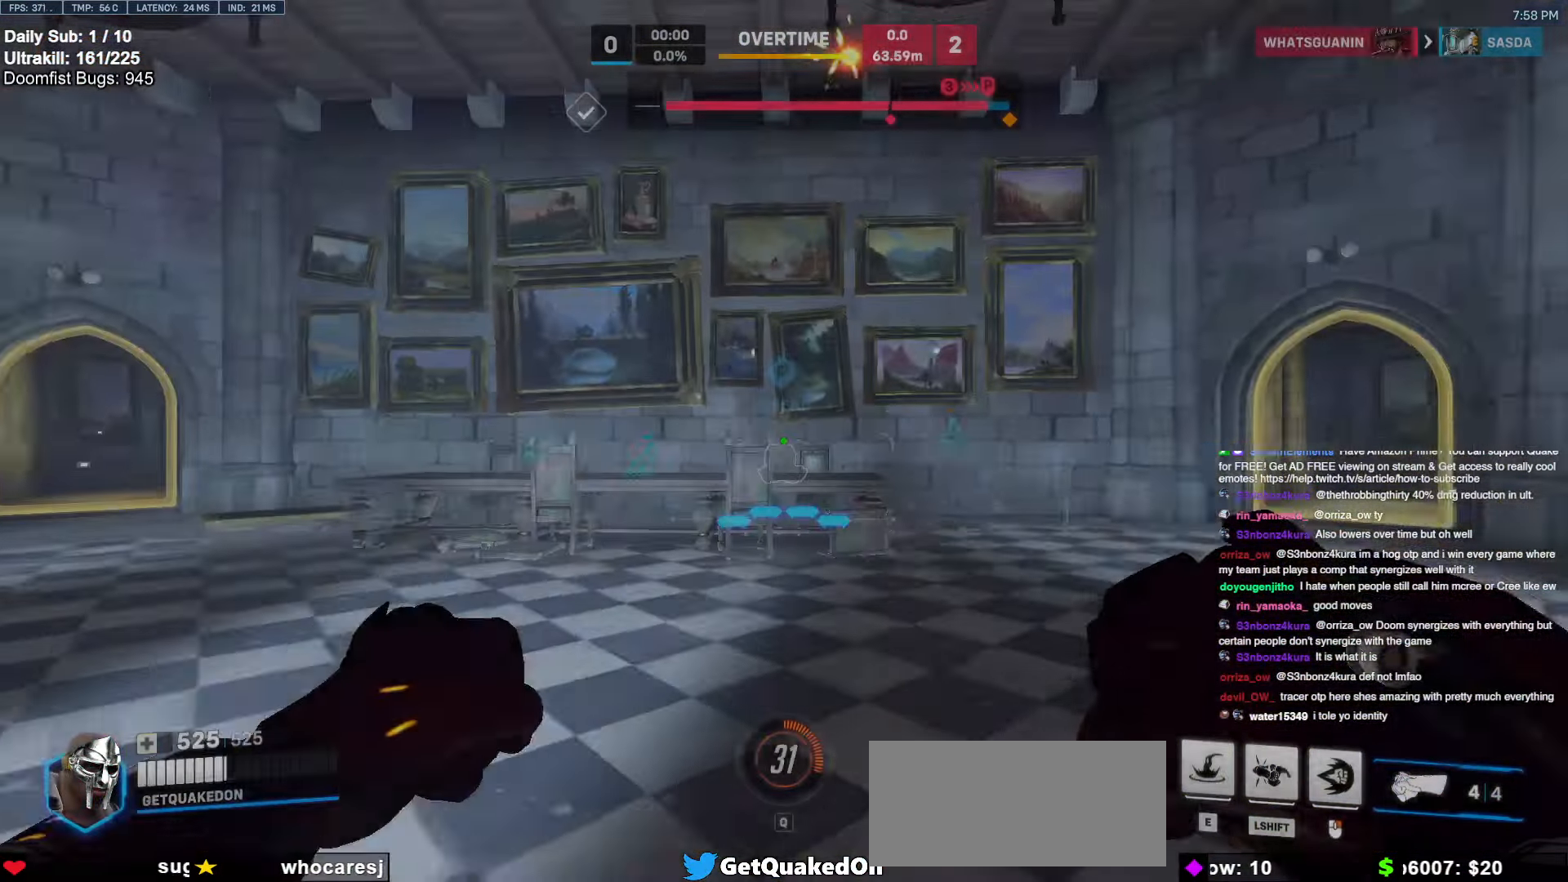
{"keys": ["d", "w"], "mouse": ["right"], "events": [[17, "mouse_right", "down"], [167, "space", "down"], [267, "space", "up"], [367, "d", "down"]]}
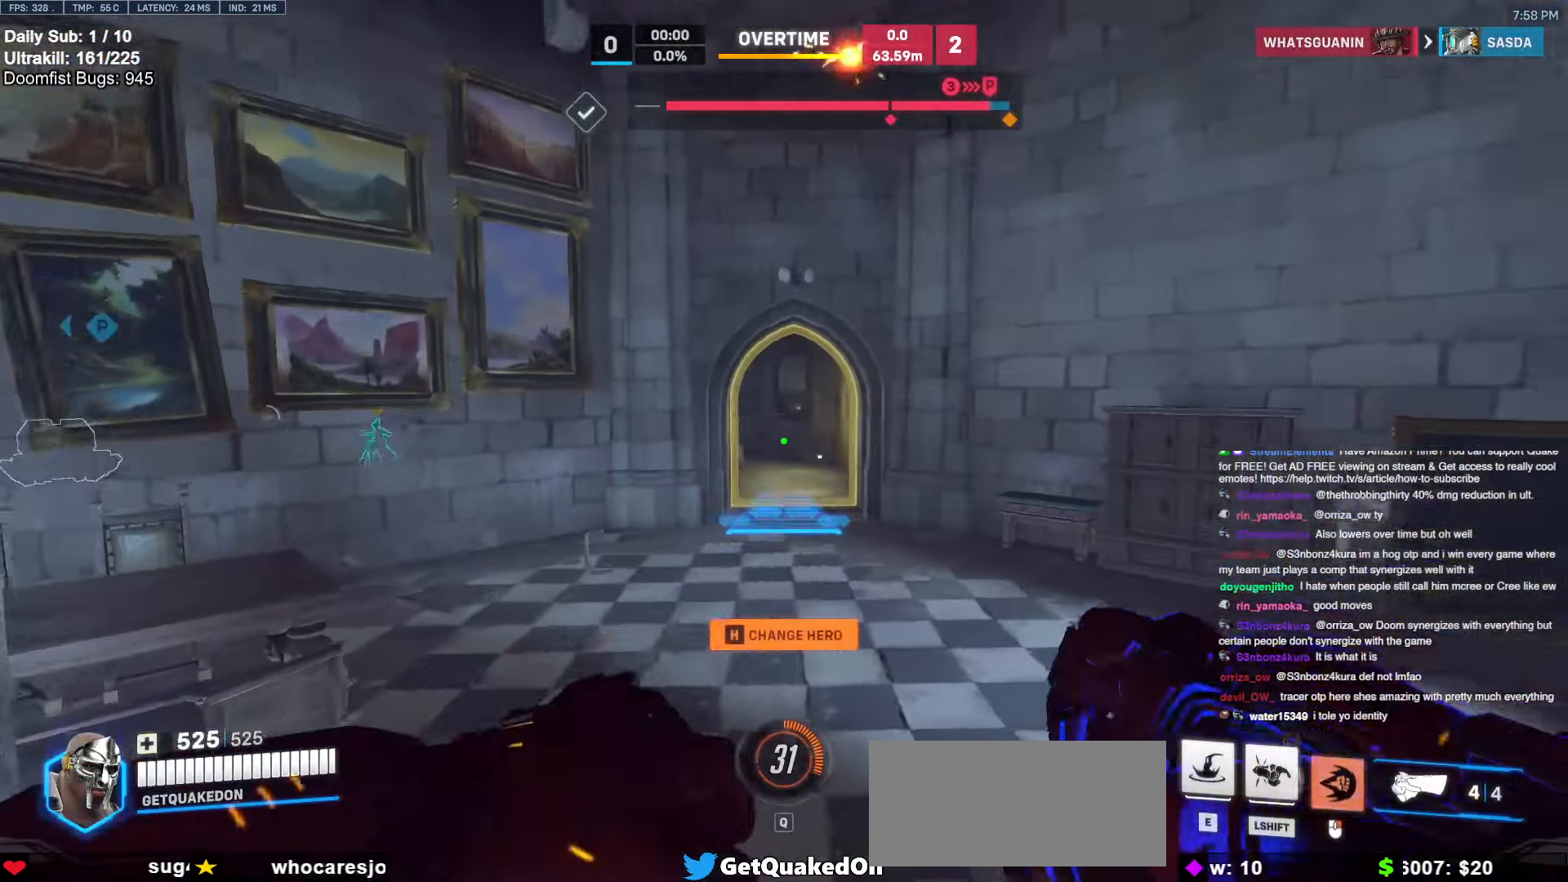
{"keys": ["d", "w"], "mouse": ["right"], "events": []}
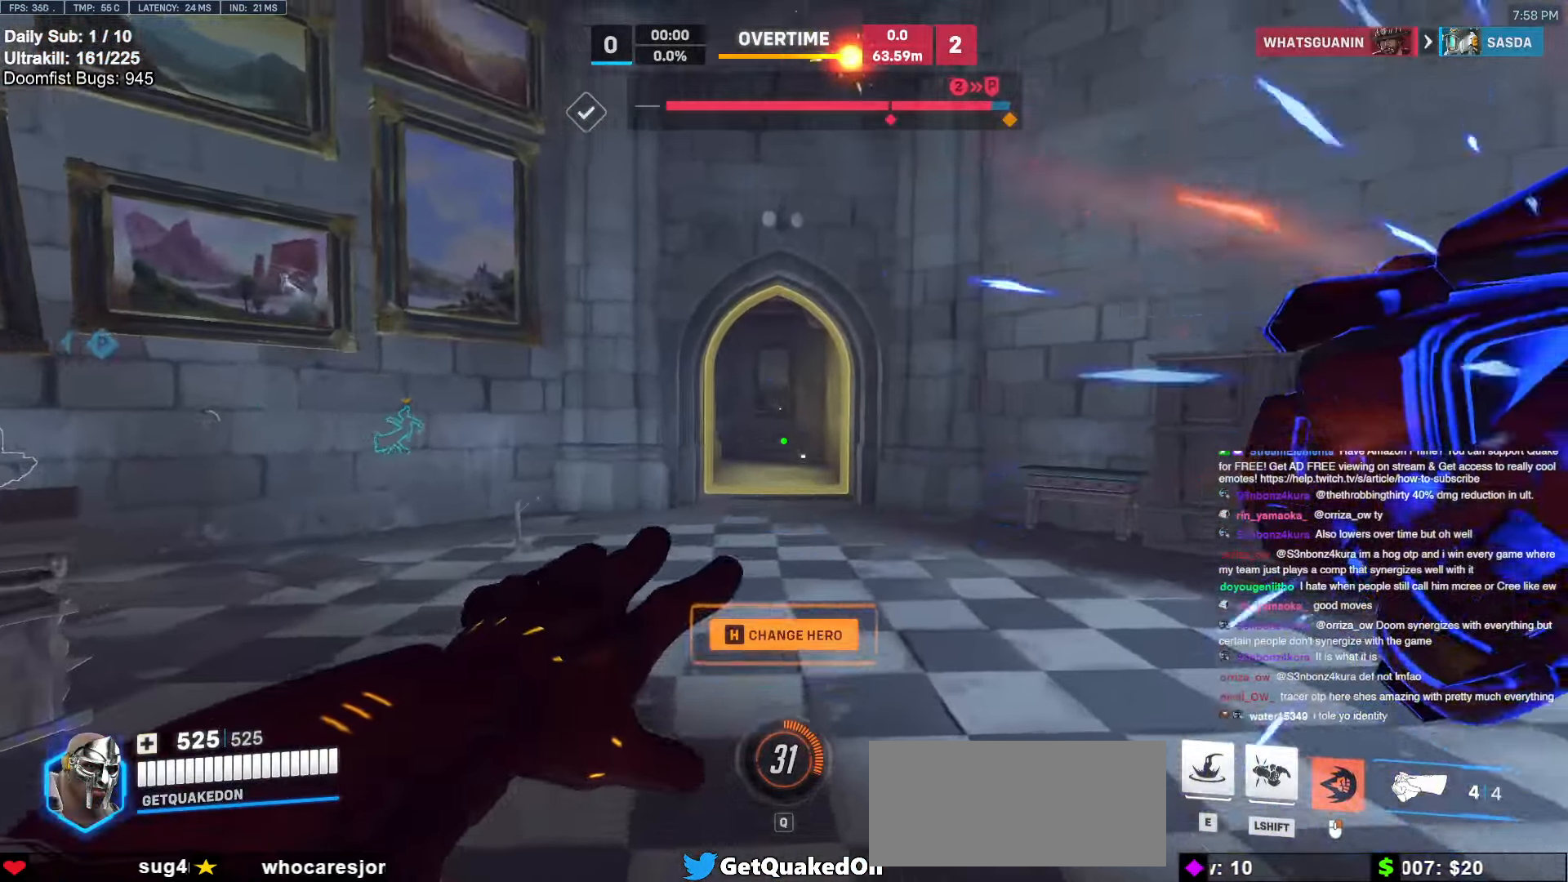
{"keys": ["w"], "mouse": [], "events": [[17, "d", "up"], [17, "mouse_right", "up"], [250, "space", "down"], [283, "e", "down"], [333, "e", "up"], [333, "space", "up"]]}
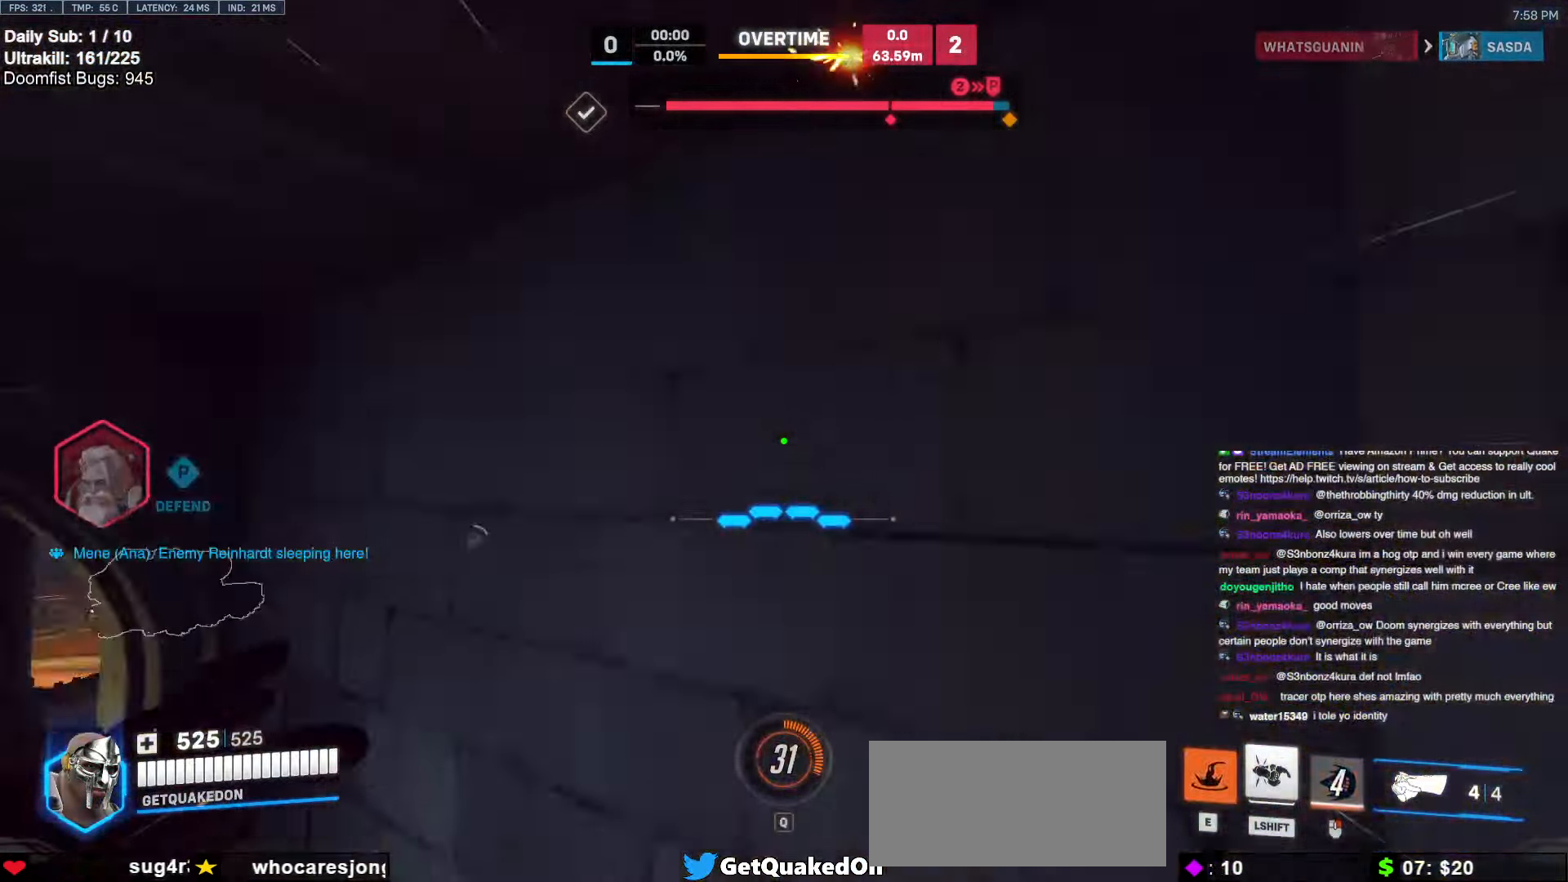
{"keys": ["a", "w"], "mouse": [], "events": [[483, "a", "down"]]}
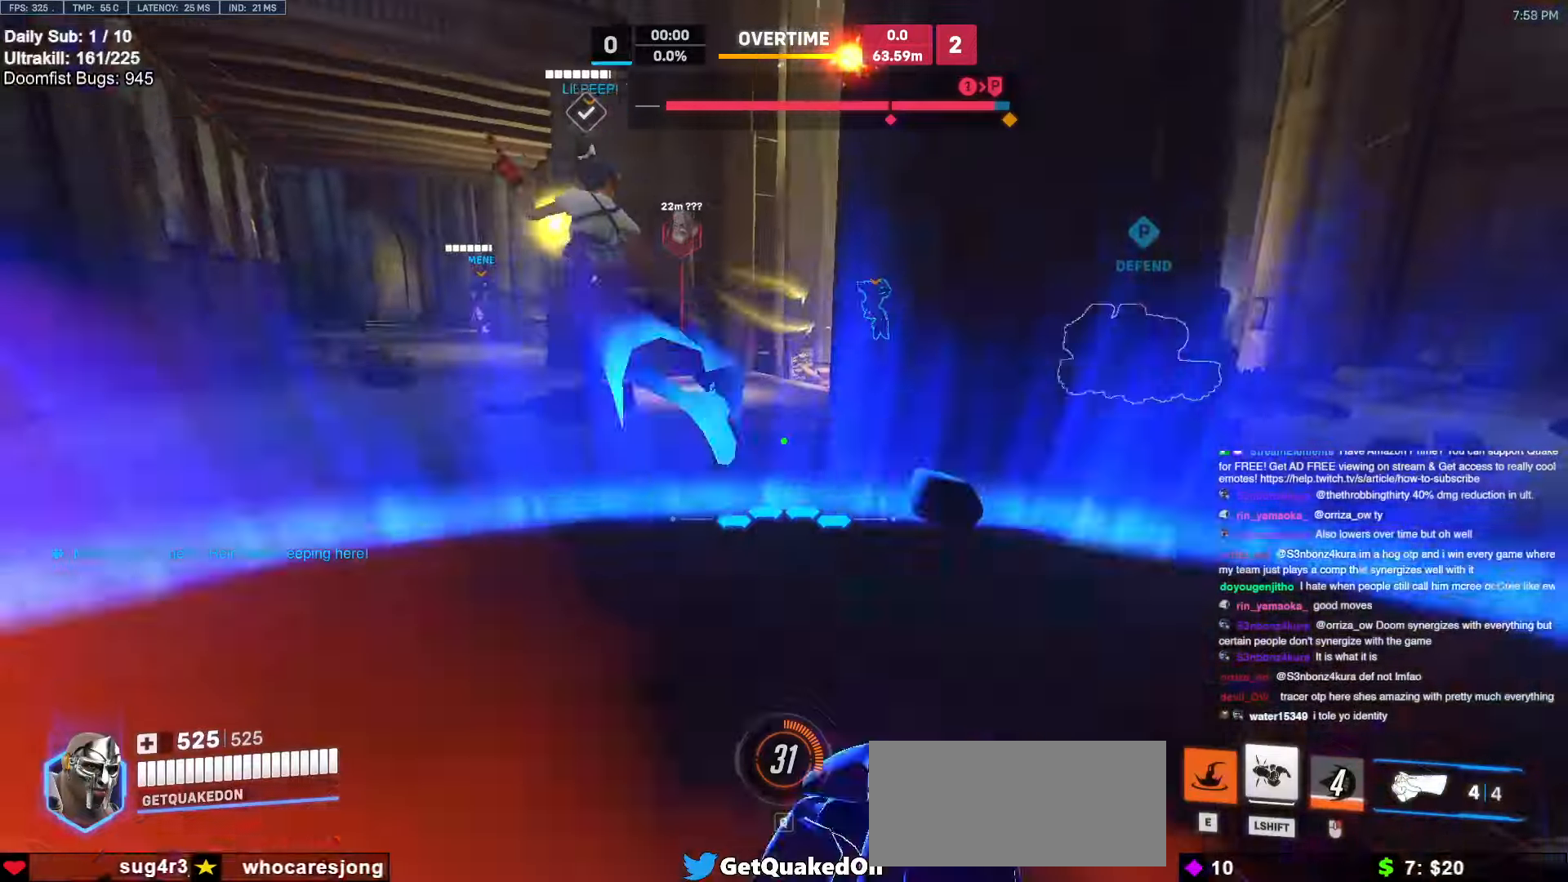
{"keys": ["a", "w"], "mouse": [], "events": [[133, "a", "up"], [283, "space", "down"], [317, "a", "down"], [317, "space", "up"]]}
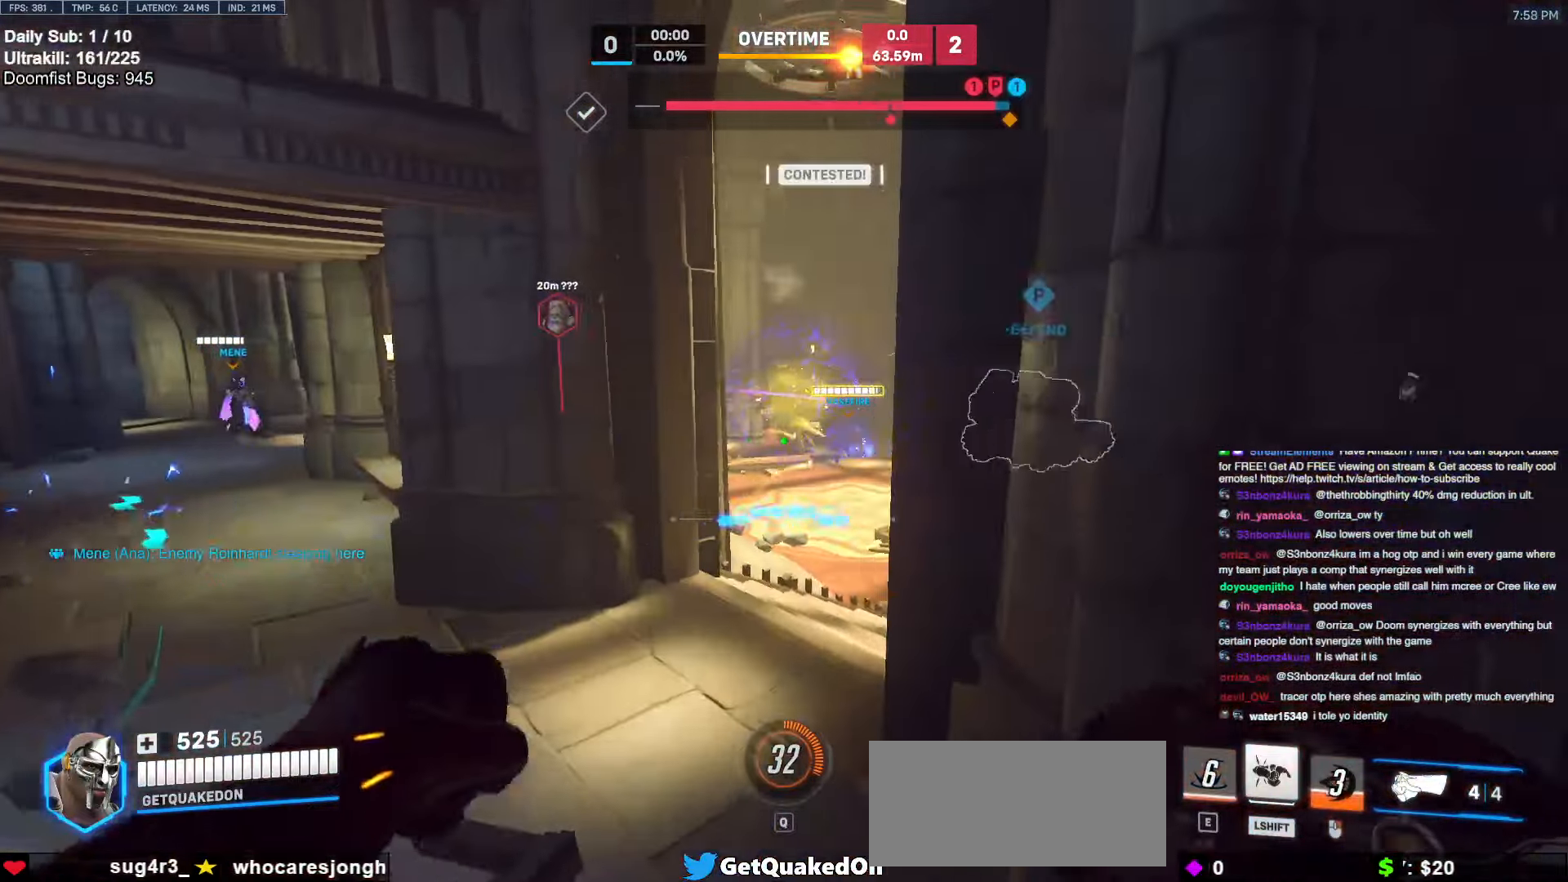
{"keys": ["w"], "mouse": ["left"], "events": [[200, "a", "up"], [333, "a", "down"], [433, "a", "up"], [483, "mouse_left", "down"]]}
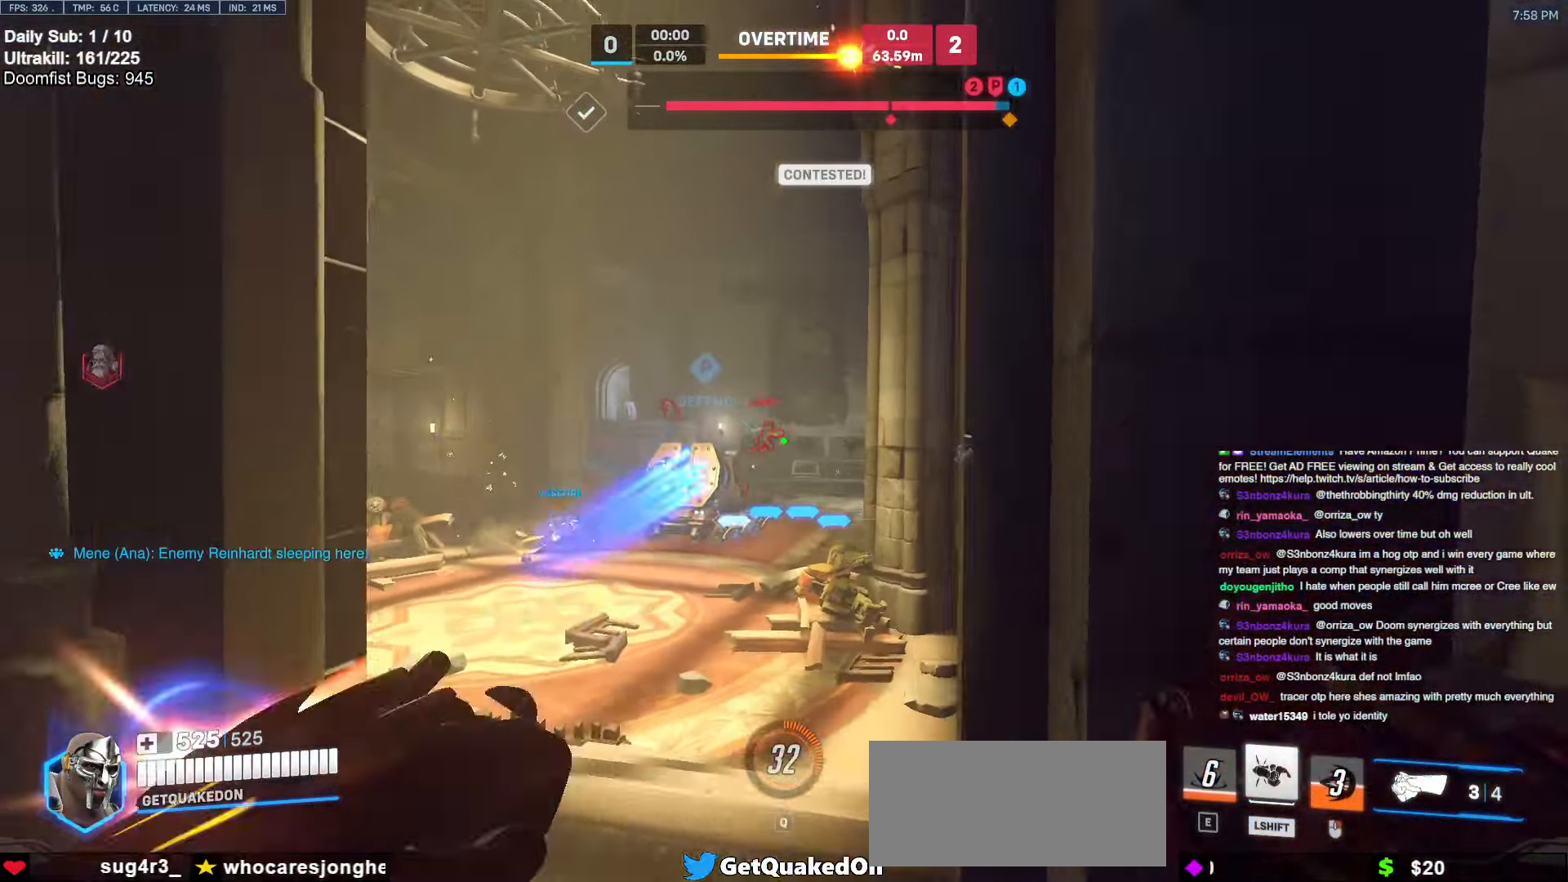
{"keys": ["w"], "mouse": [], "events": [[117, "mouse_left", "up"], [350, "mouse_left", "down"], [500, "mouse_left", "up"]]}
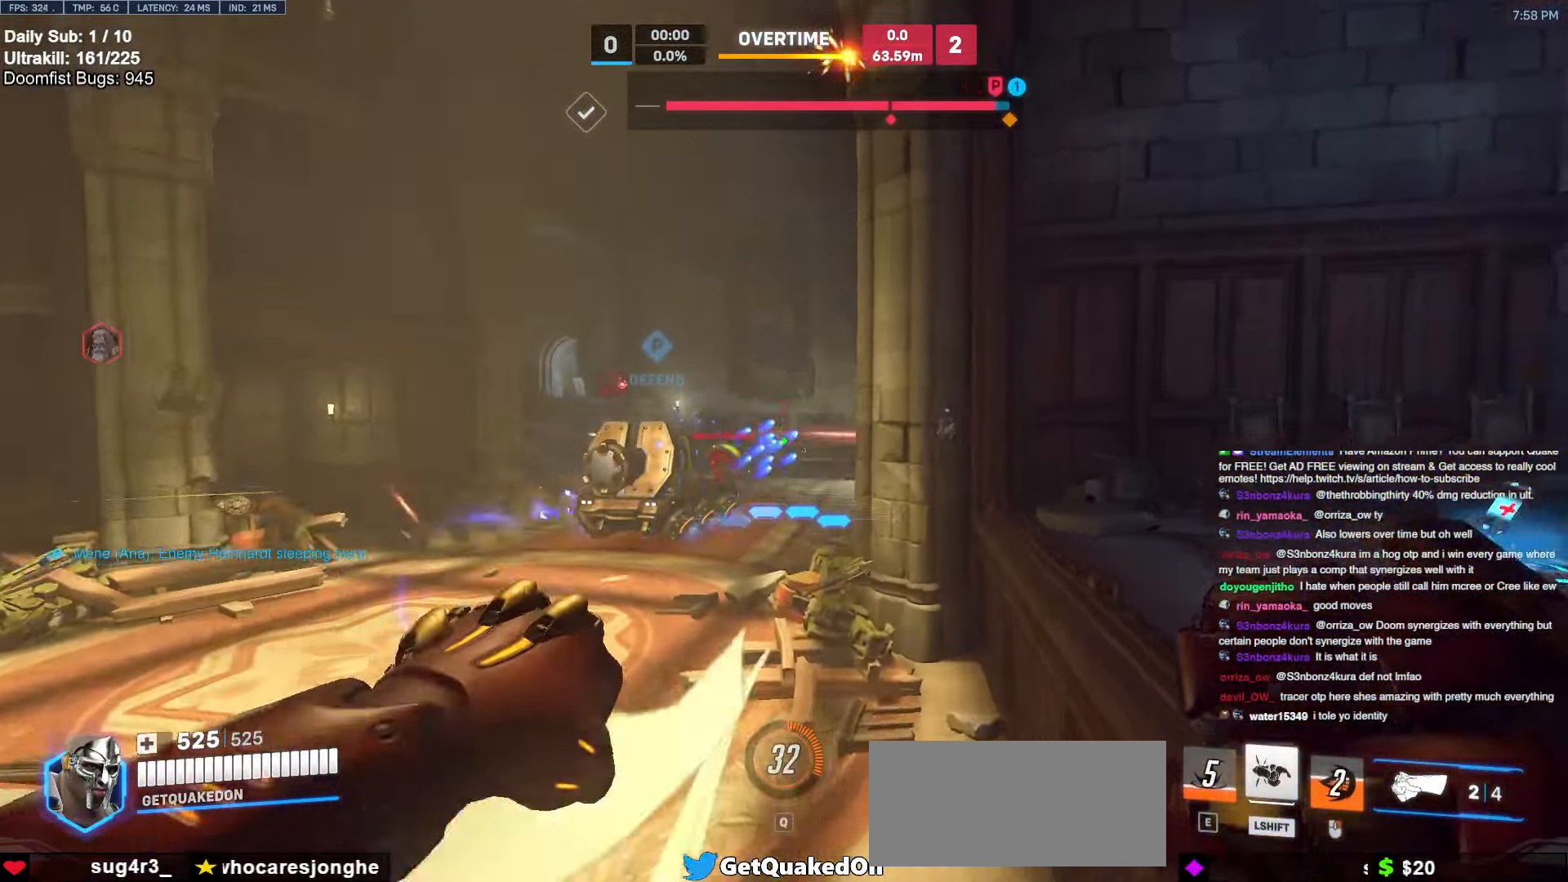
{"keys": ["d", "w"], "mouse": [], "events": [[133, "d", "down"], [133, "mouse_left", "down"], [233, "space", "down"], [267, "mouse_left", "up"], [367, "space", "up"]]}
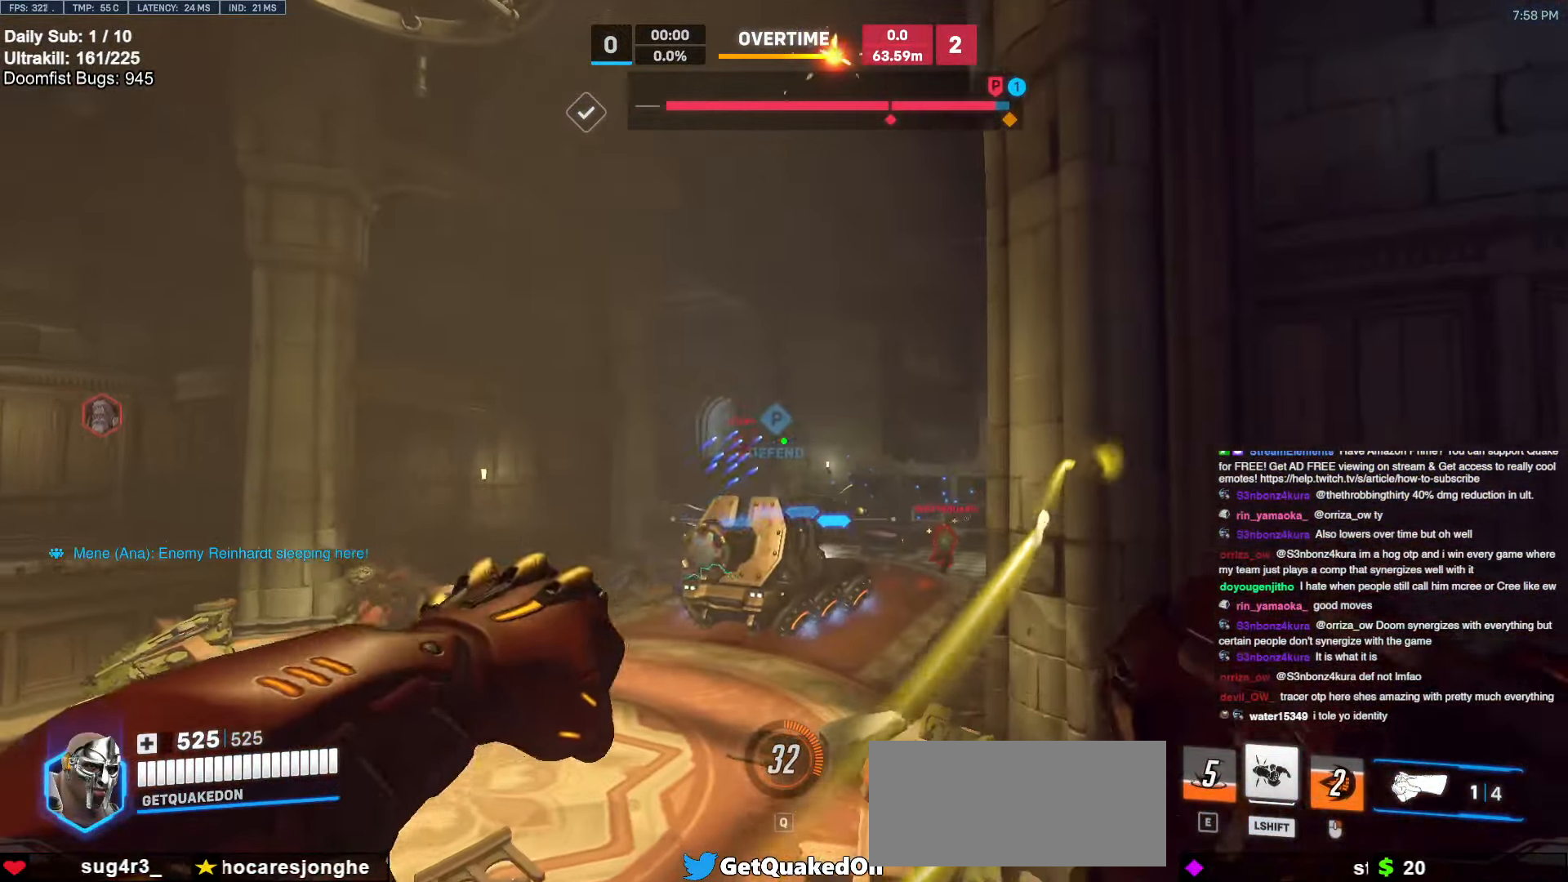
{"keys": ["d"], "mouse": [], "events": [[100, "mouse_left", "down"], [233, "mouse_left", "up"], [433, "w", "up"]]}
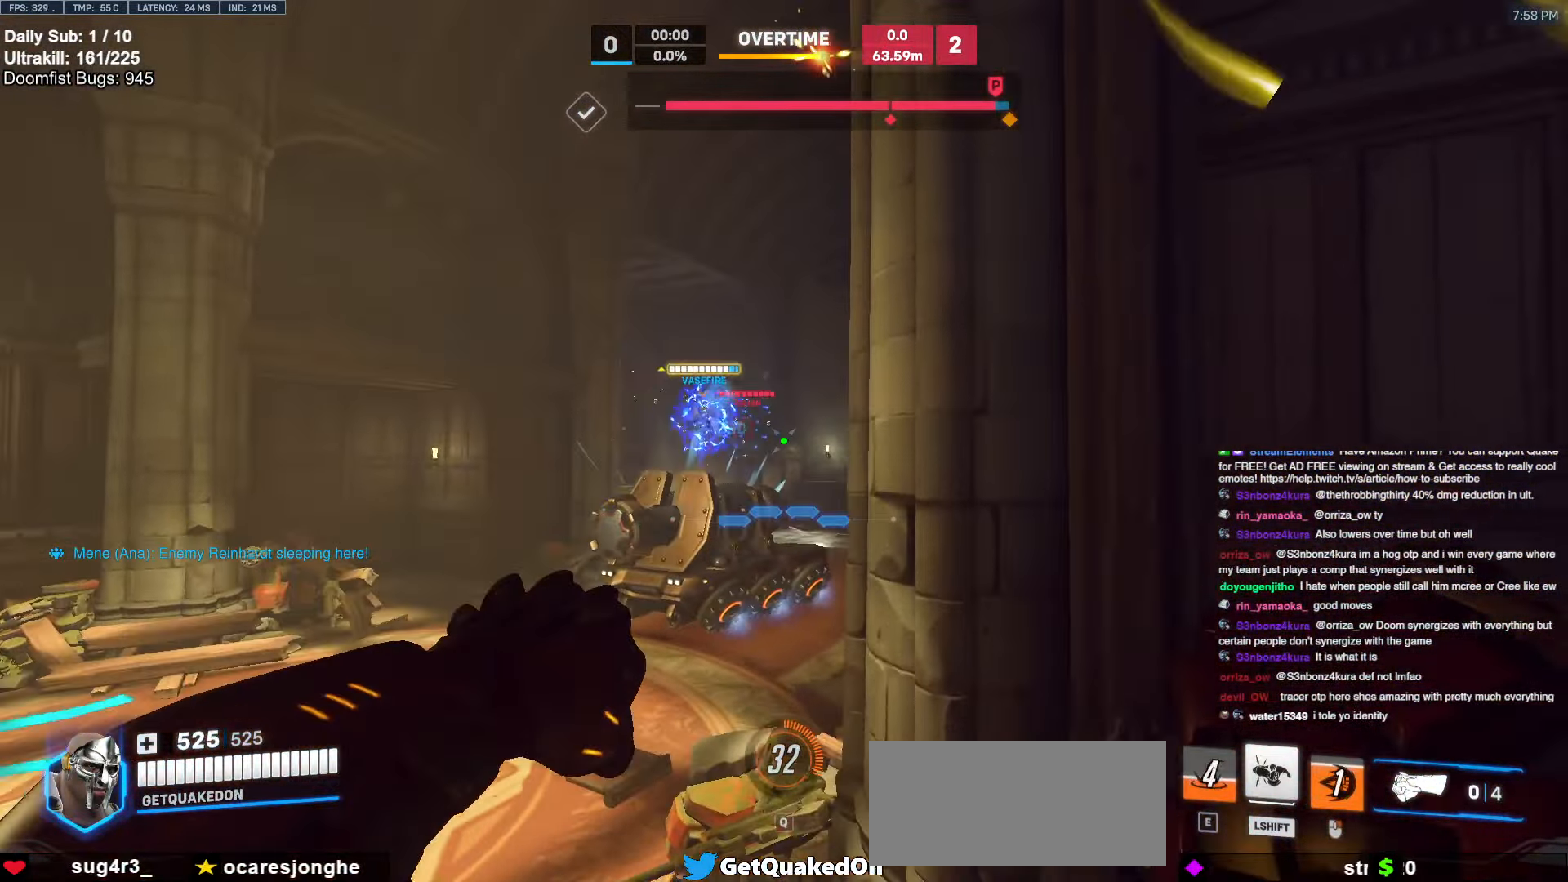
{"keys": ["a"], "mouse": [], "events": [[167, "w", "down"], [217, "w", "up"], [400, "a", "down"], [400, "d", "up"], [400, "s", "down"], [500, "s", "up"]]}
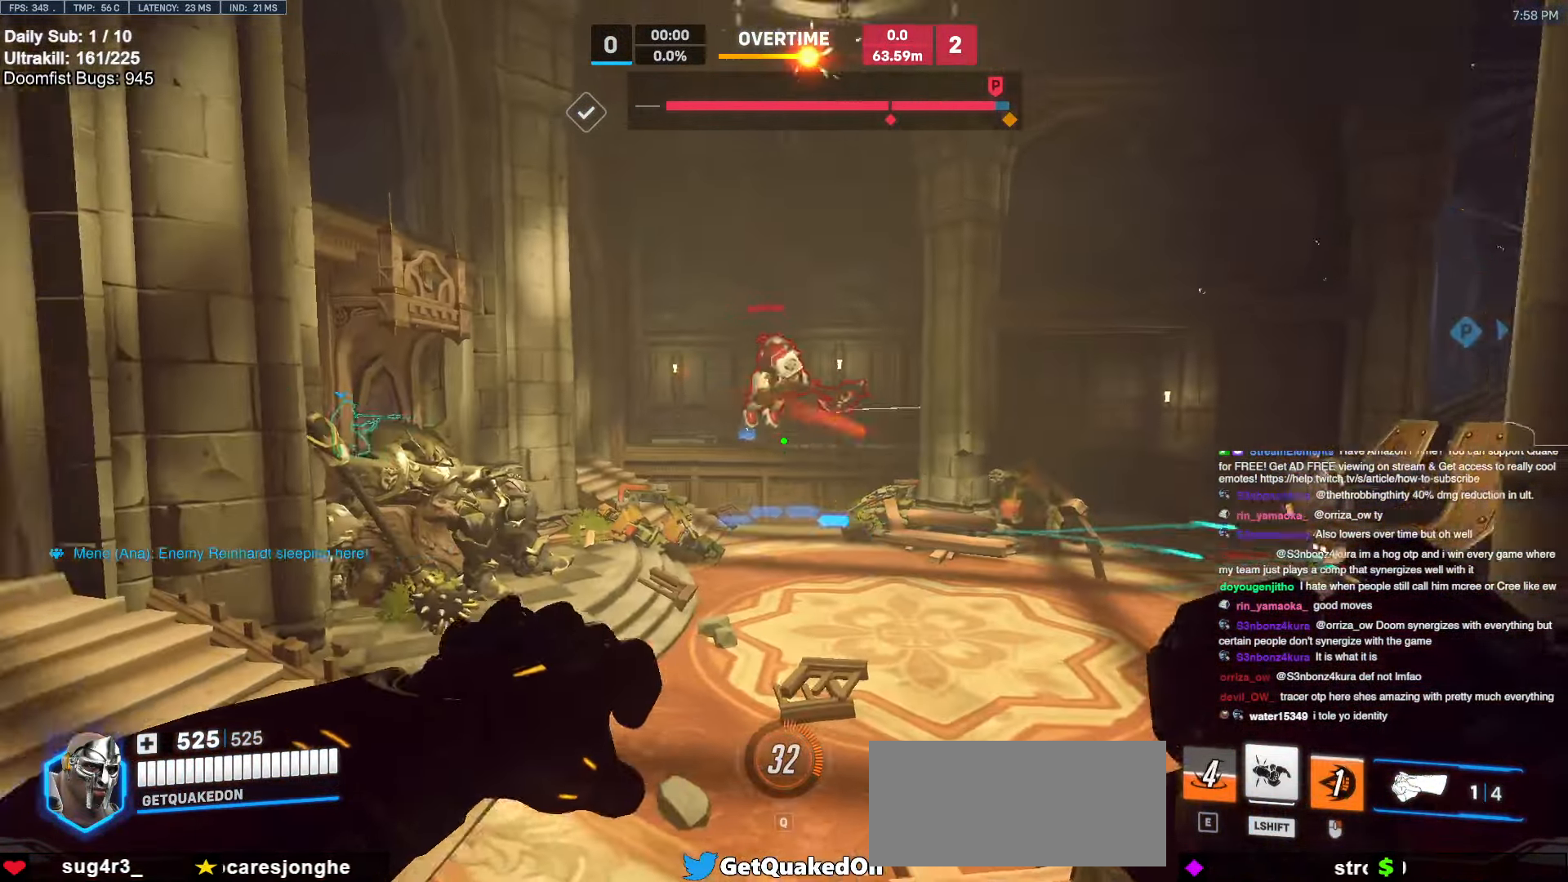
{"keys": ["a"], "mouse": [], "events": [[100, "a", "up"], [100, "mouse_left", "down"], [150, "d", "down"], [233, "mouse_left", "up"], [417, "a", "down"], [417, "d", "up"]]}
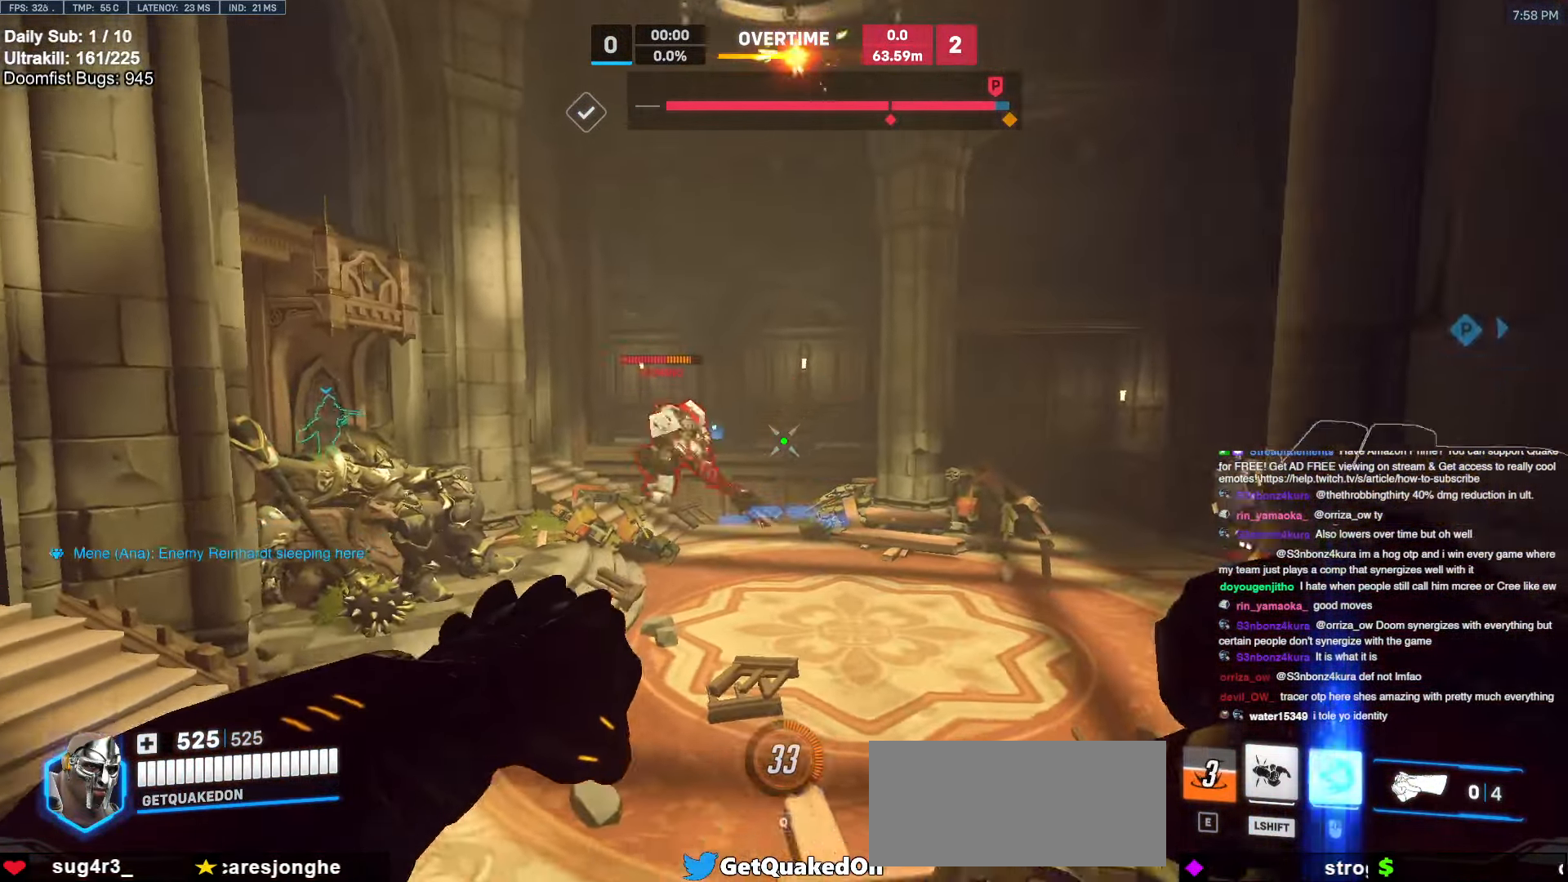
{"keys": ["d"], "mouse": ["right"], "events": [[150, "a", "up"], [150, "d", "down"], [300, "mouse_left", "down"], [300, "mouse_right", "down"], [350, "w", "down"], [400, "mouse_left", "up"], [467, "w", "up"]]}
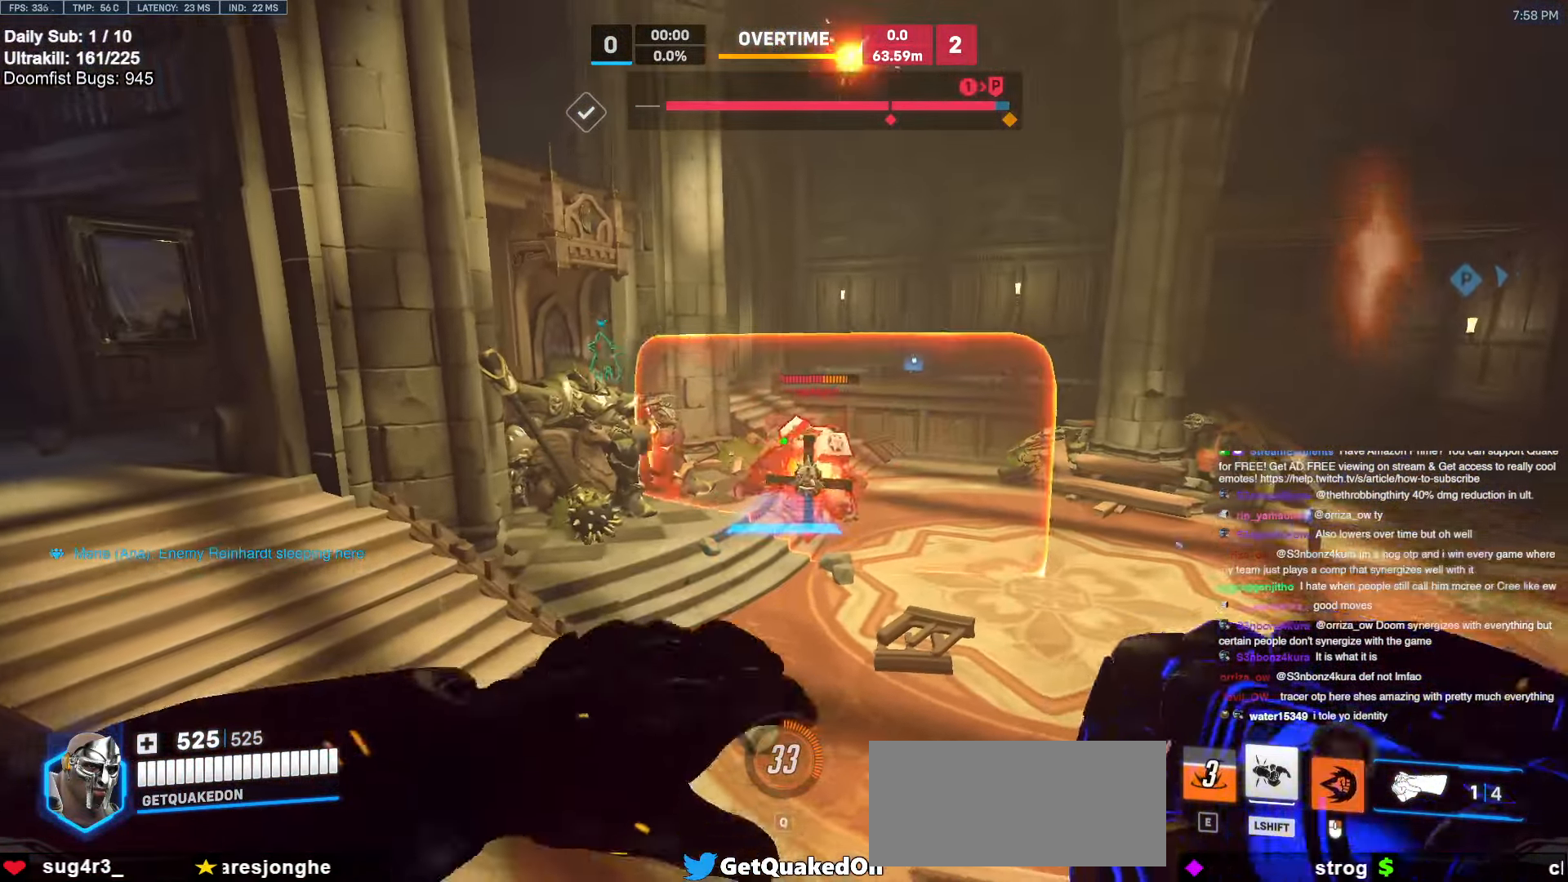
{"keys": ["a", "space", "w"], "mouse": ["right"], "events": [[117, "w", "down"], [167, "d", "up"], [450, "a", "down"], [500, "space", "down"]]}
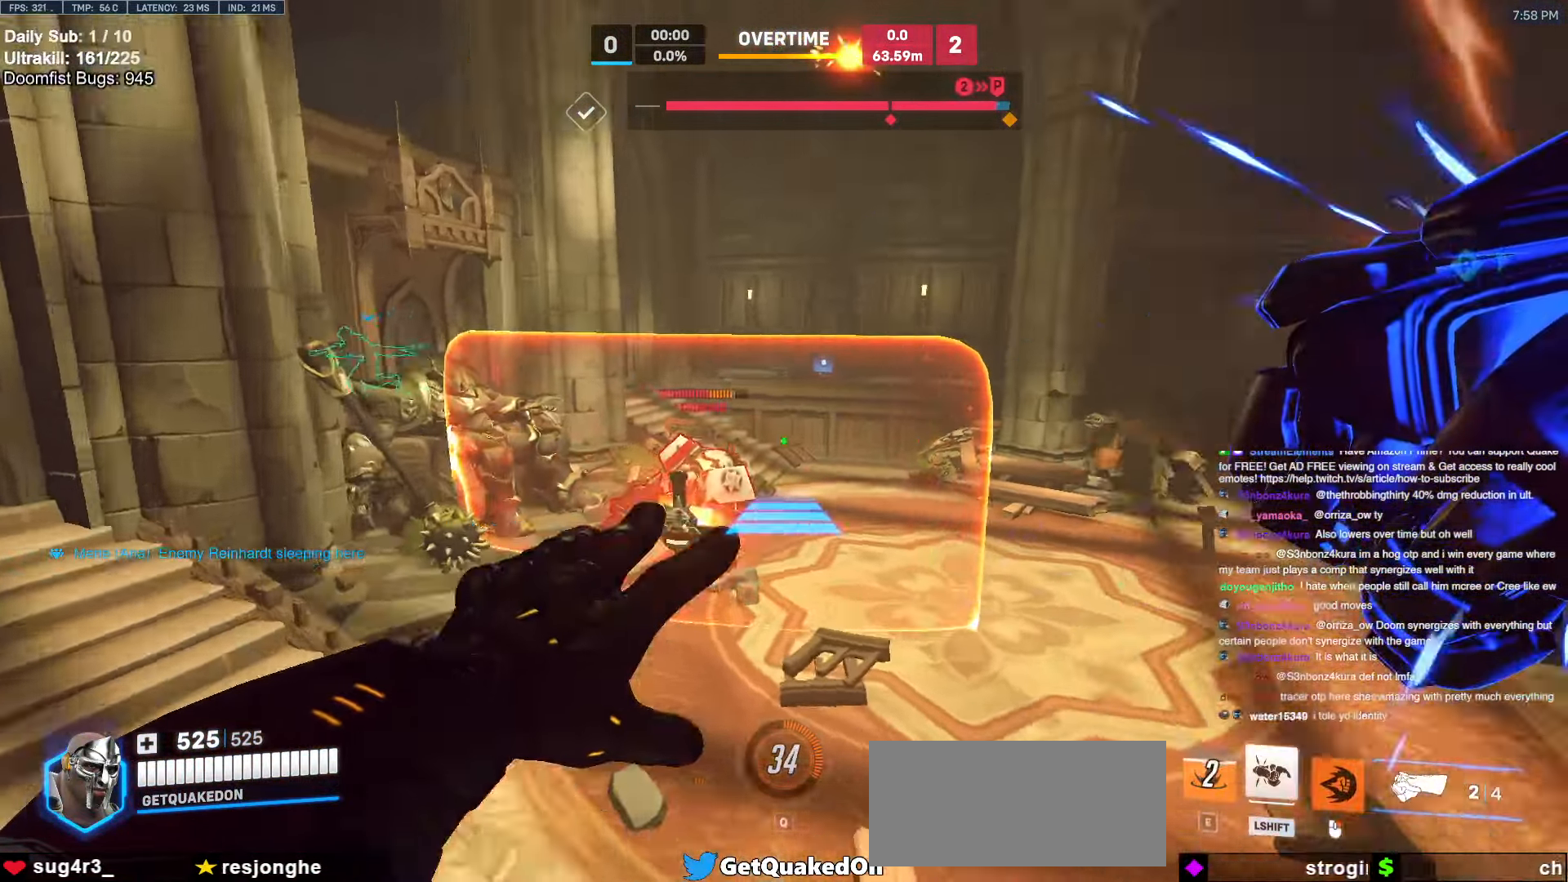
{"keys": ["w"], "mouse": ["right"], "events": [[100, "space", "up"], [467, "a", "up"]]}
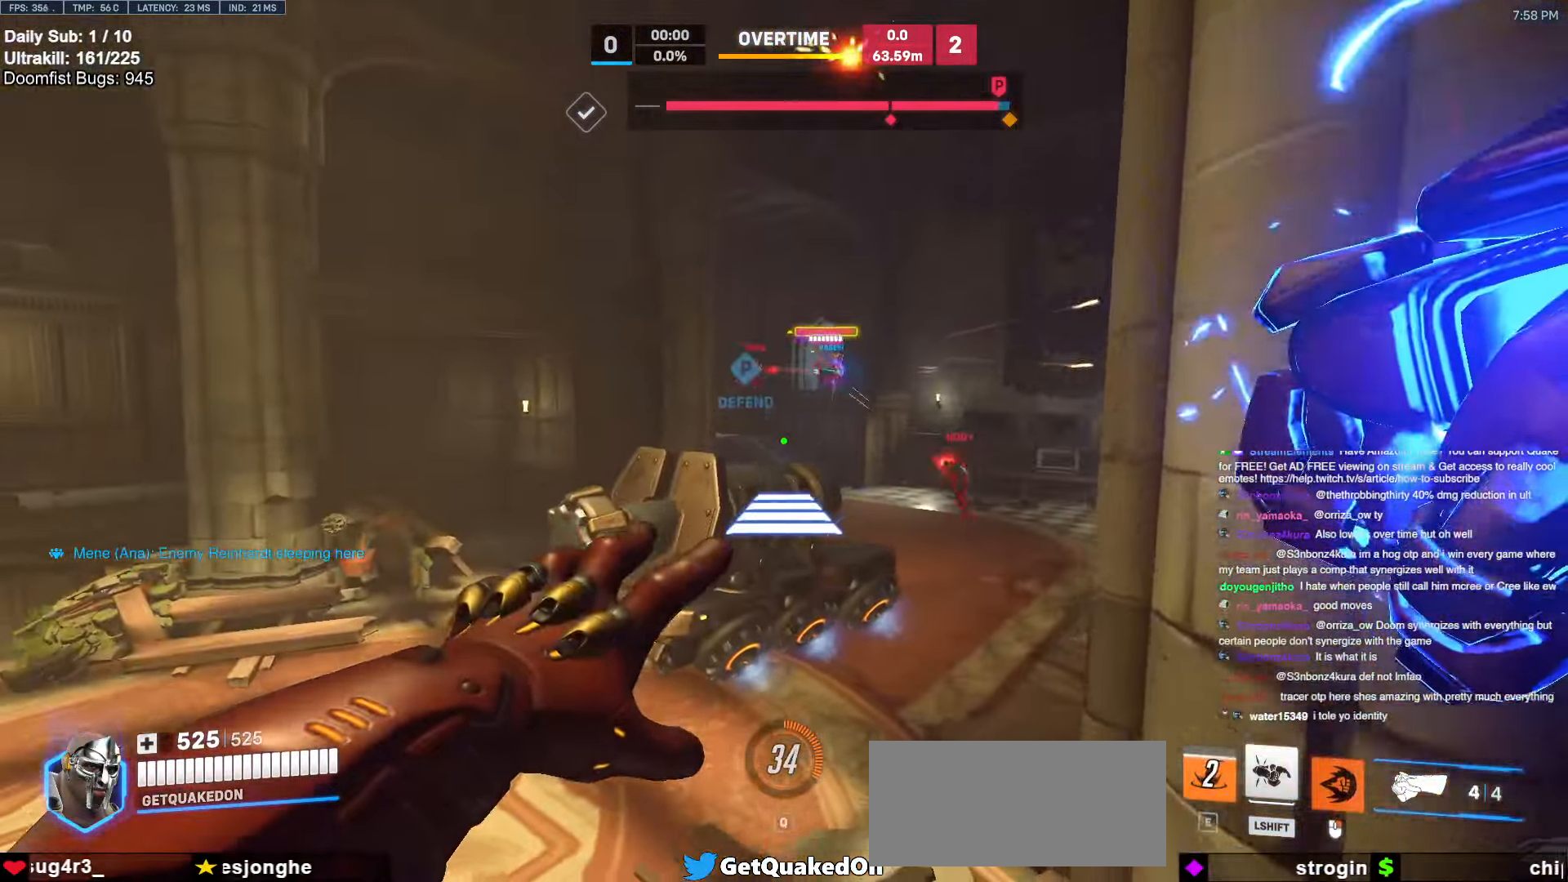
{"keys": ["w"], "mouse": [], "events": [[17, "a", "down"], [150, "a", "up"], [150, "mouse_right", "up"]]}
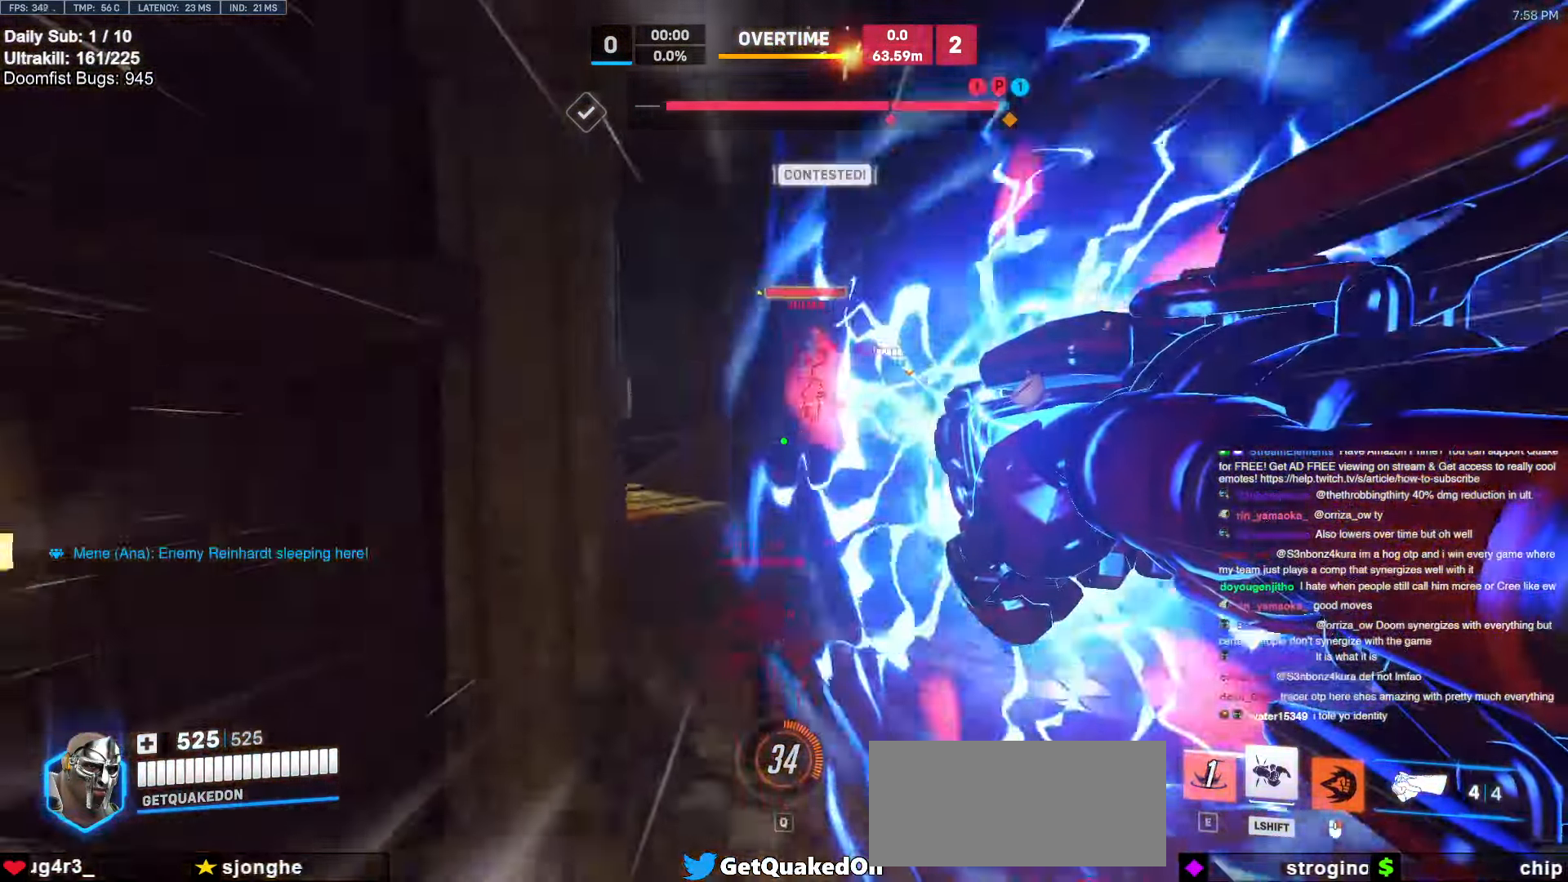
{"keys": ["w"], "mouse": ["left"], "events": [[67, "space", "down"], [117, "space", "up"], [450, "mouse_left", "down"]]}
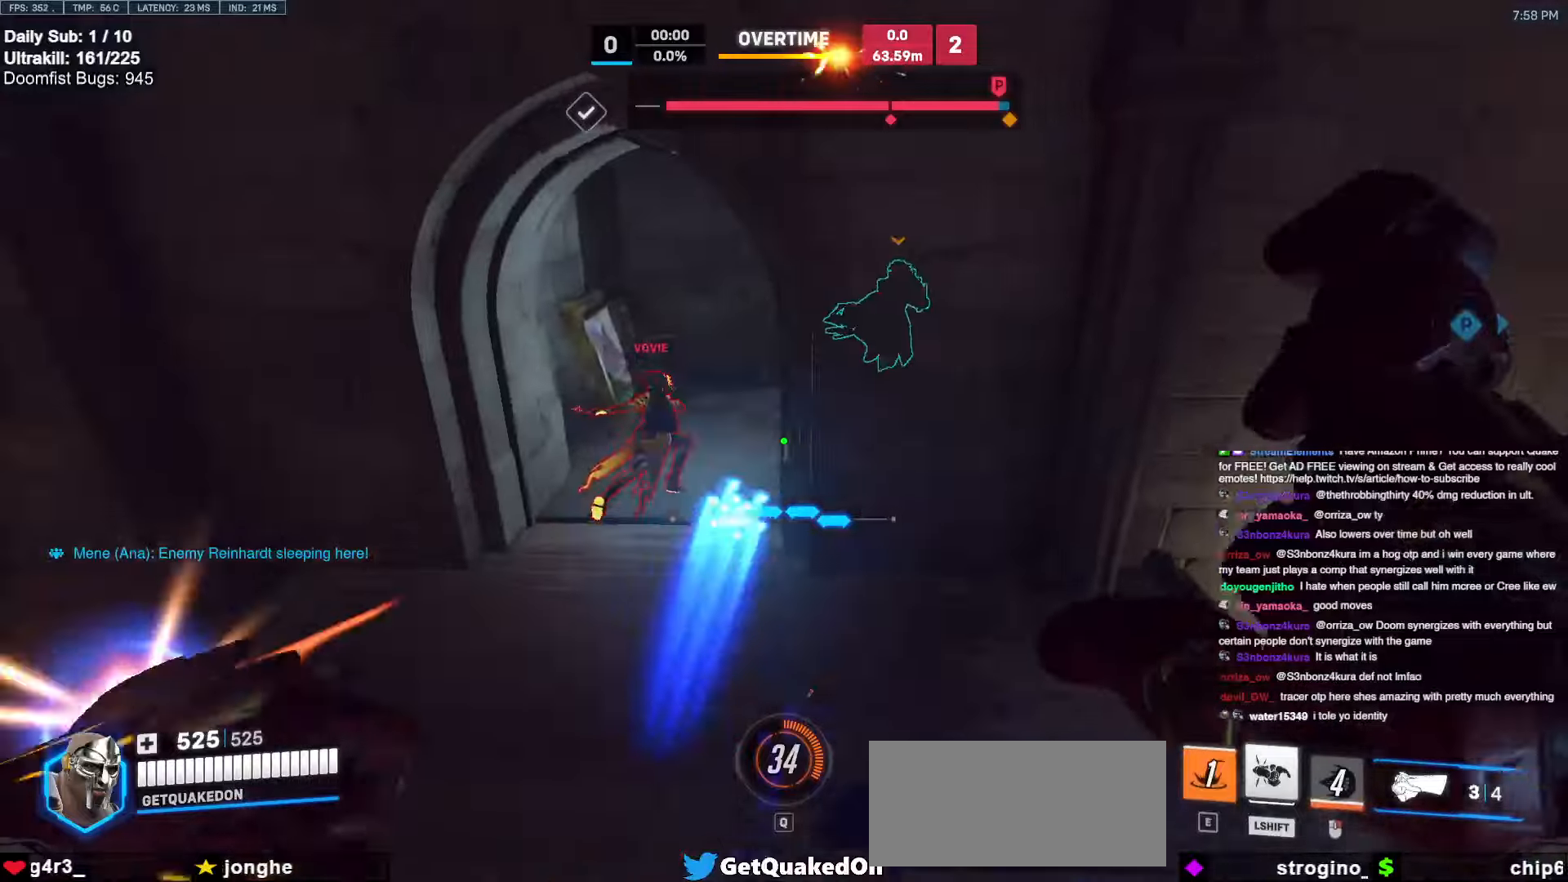
{"keys": ["w"], "mouse": [], "events": [[83, "mouse_left", "up"], [267, "mouse_left", "down"], [467, "mouse_left", "up"]]}